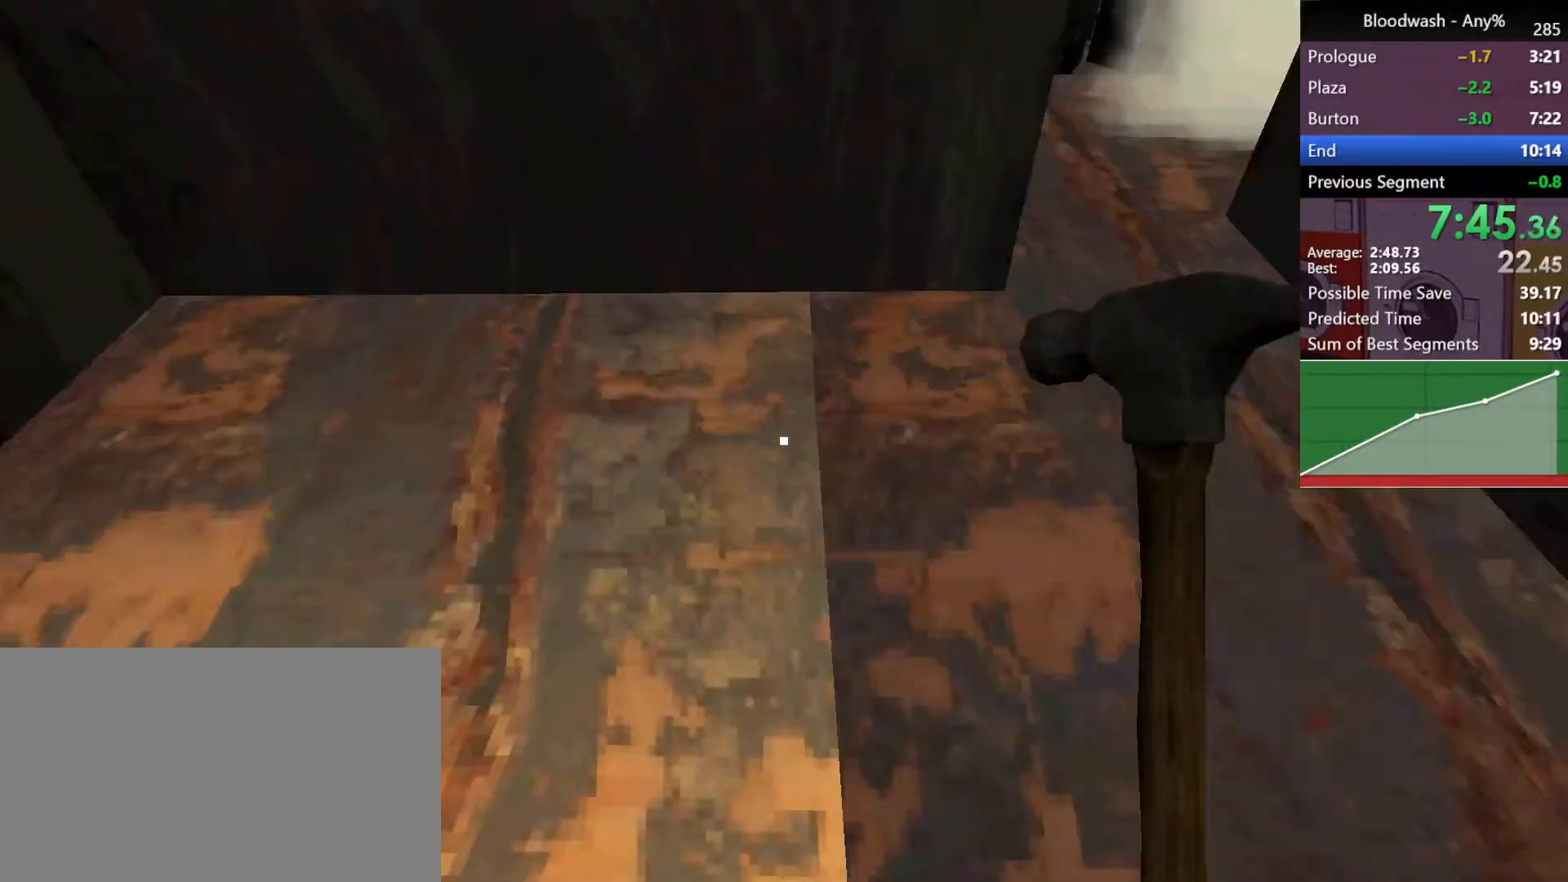
Gameplay with keyboard and mouse; each line is a JSON object with the keys and mouse buttons held at the frame after it. "events" lists presses ("down") and releases ("up") of "1", "2", "3", "4", "5", "a", "alt", "c", "caps_lock", "ctrl", "d", "e", "f", "g", "q", "r", "s", "shift", "space", "t", "tab", "v", "w", "x", "z", "mouse_left", "mouse_wheel" and "mouse_right" between this image and that frame as [ms after this image, input, new state], when the widget could be followed in between. "mouse_left", "mouse_wheel", "mouse_right" = the "left", "wheel", "right" buttons of the "mouse" list. No other keys are recorded. "wheel" means that the mouse wheel is clicked or scrolled. Not read: mouse_move.
{"keys": ["a", "shift", "w"], "mouse": [], "events": [[33, "mouse_left", "down"], [117, "mouse_left", "up"], [350, "mouse_wheel", "down"], [450, "mouse_wheel", "up"]]}
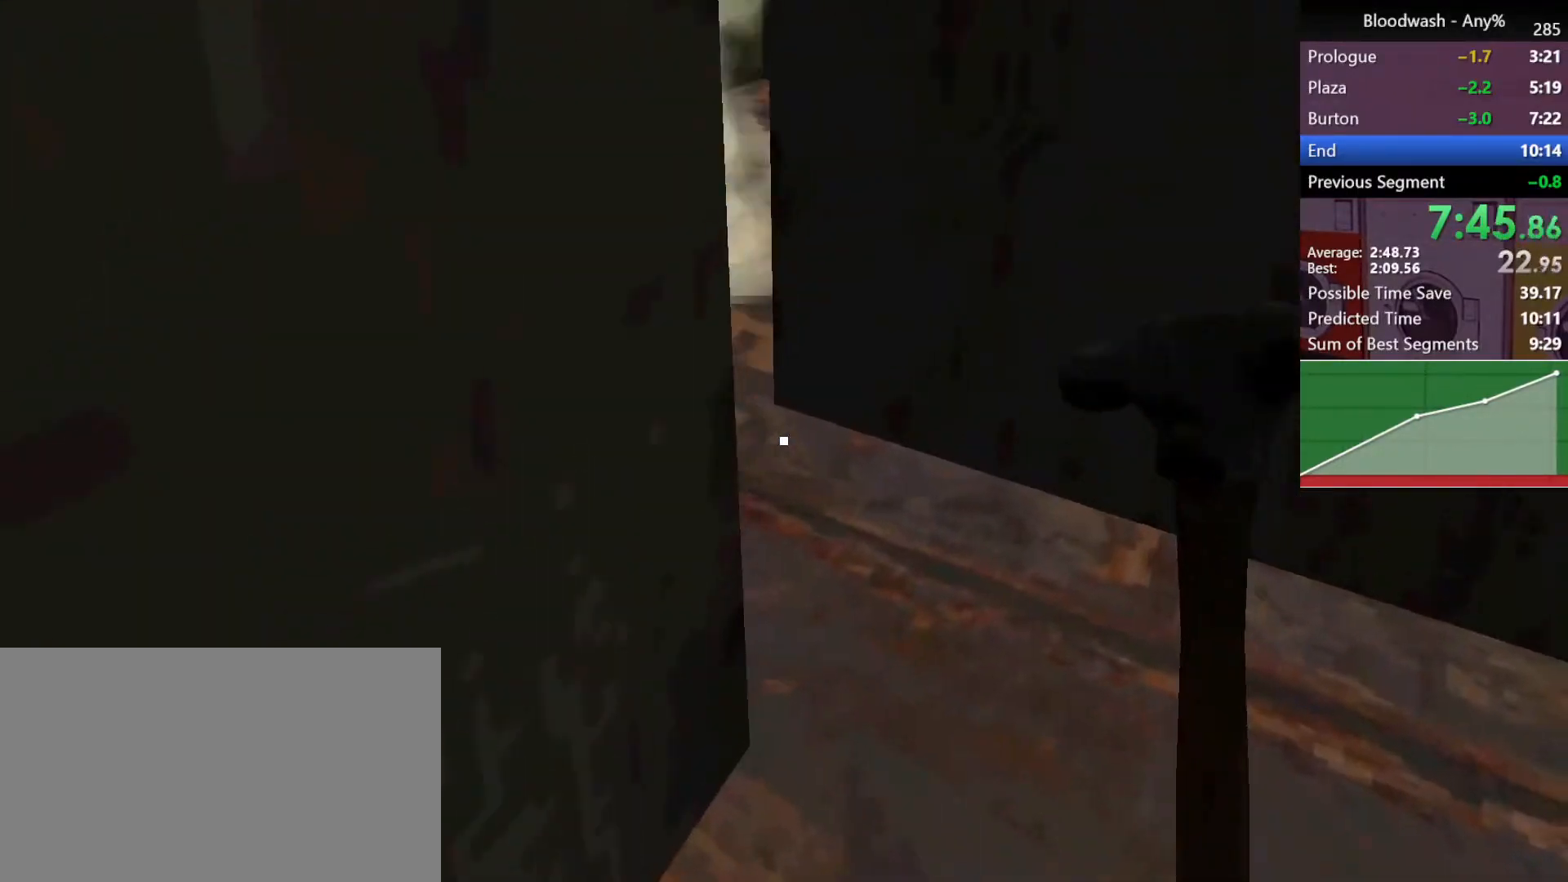
{"keys": ["a", "shift", "w"], "mouse": [], "events": [[417, "mouse_wheel", "down"], [467, "mouse_wheel", "up"]]}
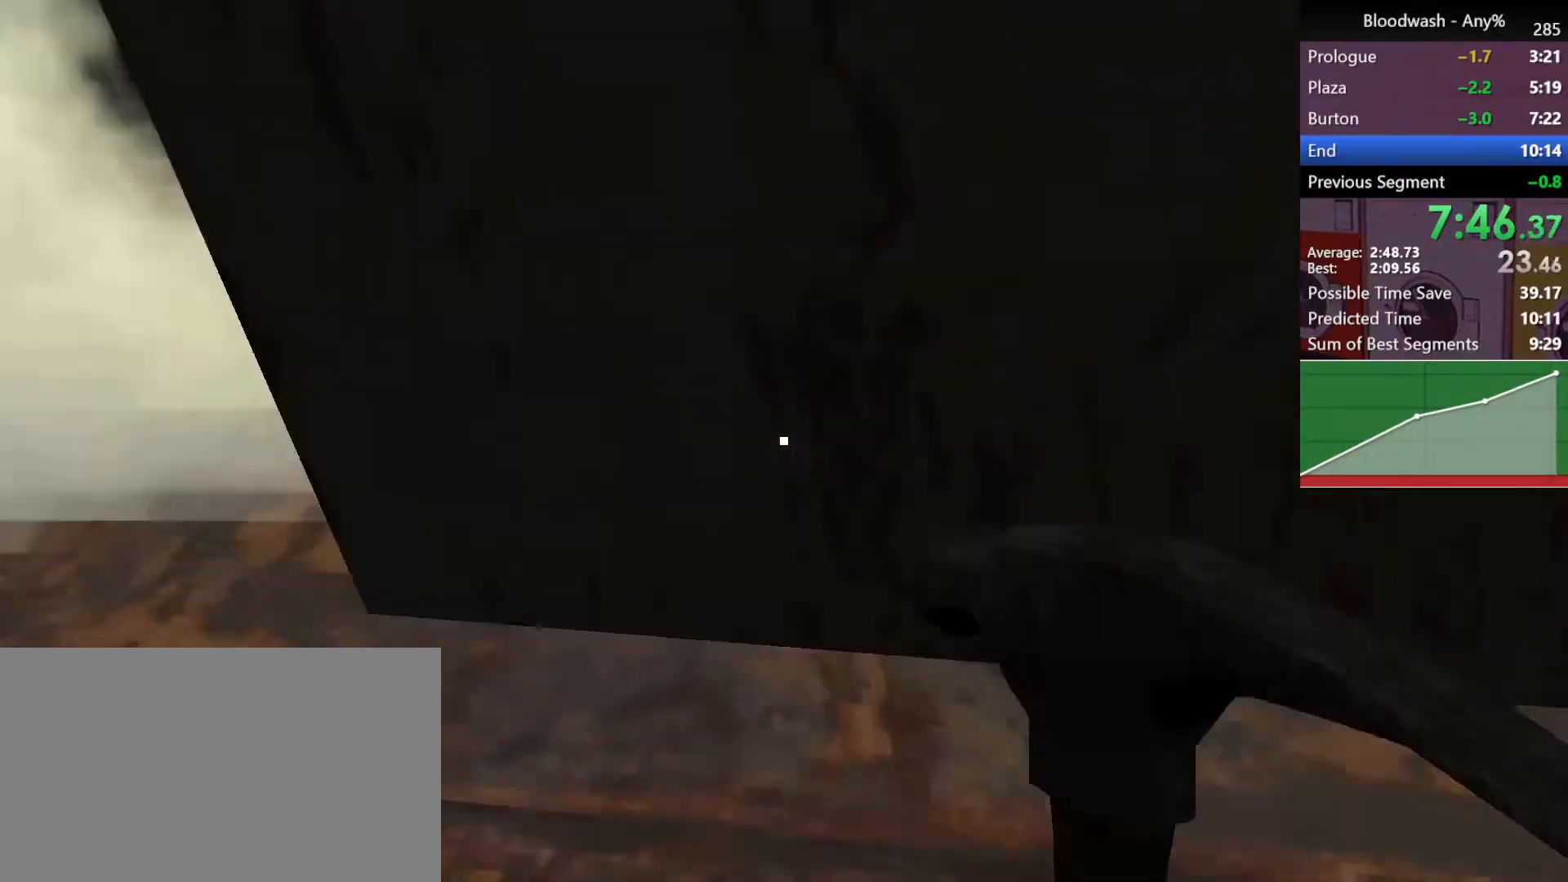
{"keys": ["a", "shift", "w"], "mouse": [], "events": []}
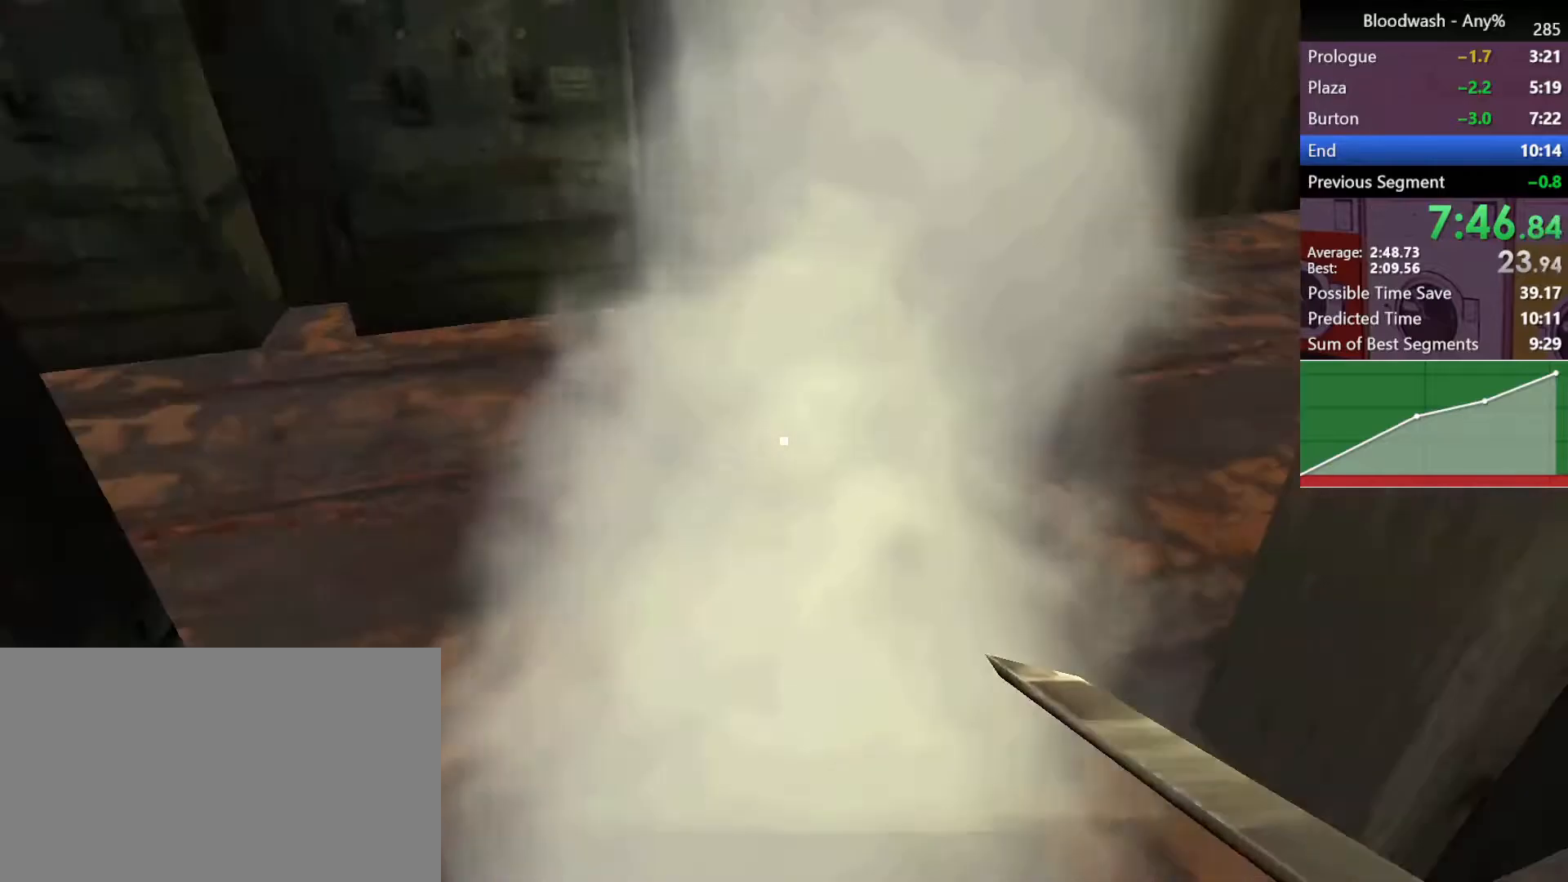
{"keys": ["a", "shift", "w"], "mouse": [], "events": []}
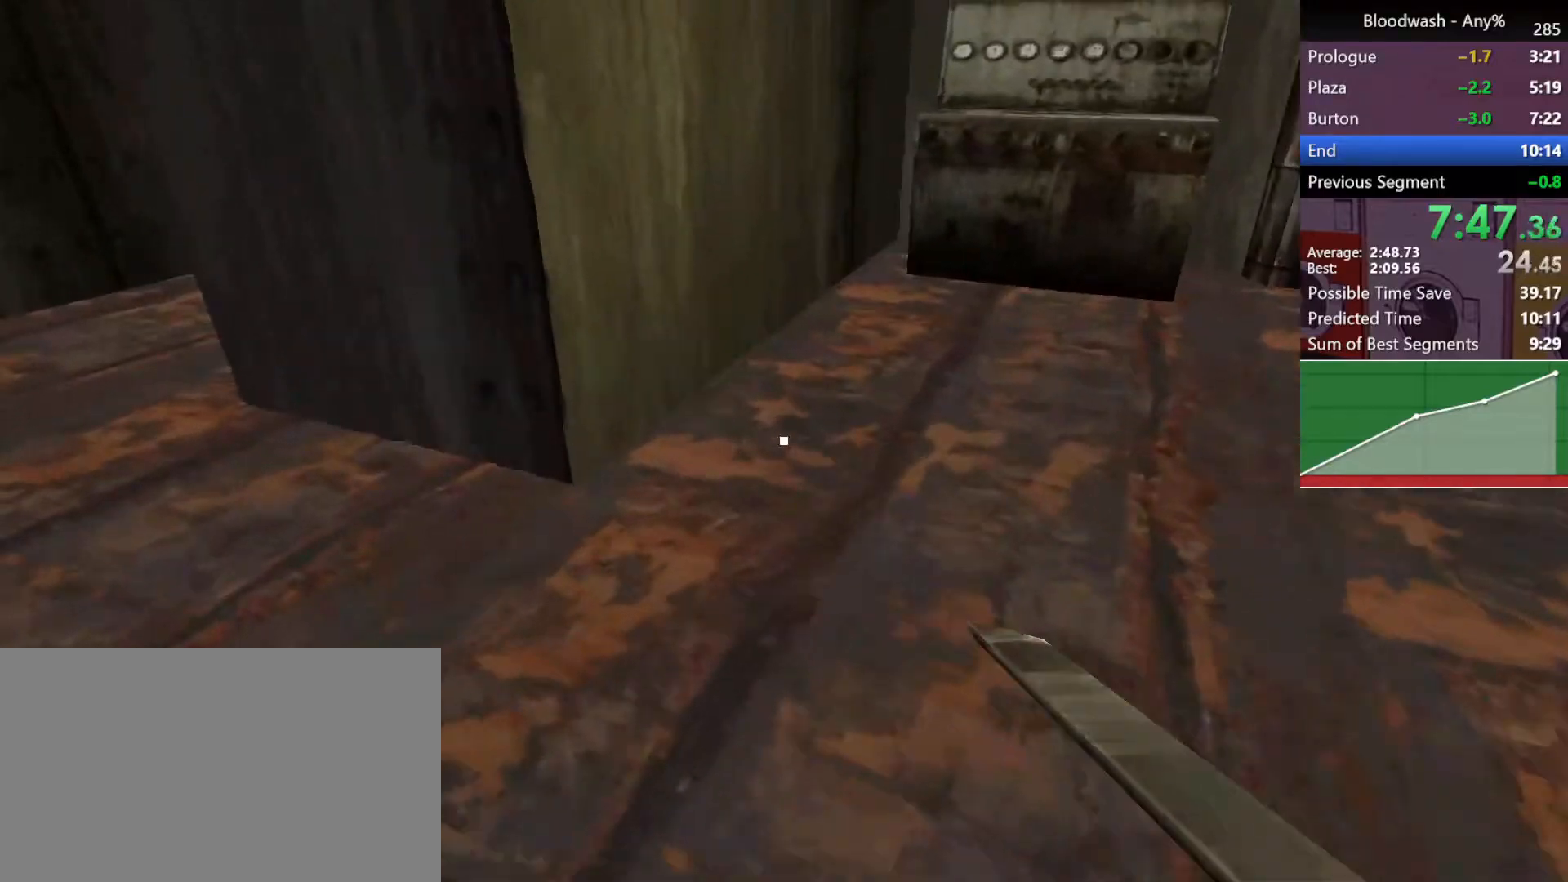
{"keys": ["a", "shift", "w"], "mouse": [], "events": []}
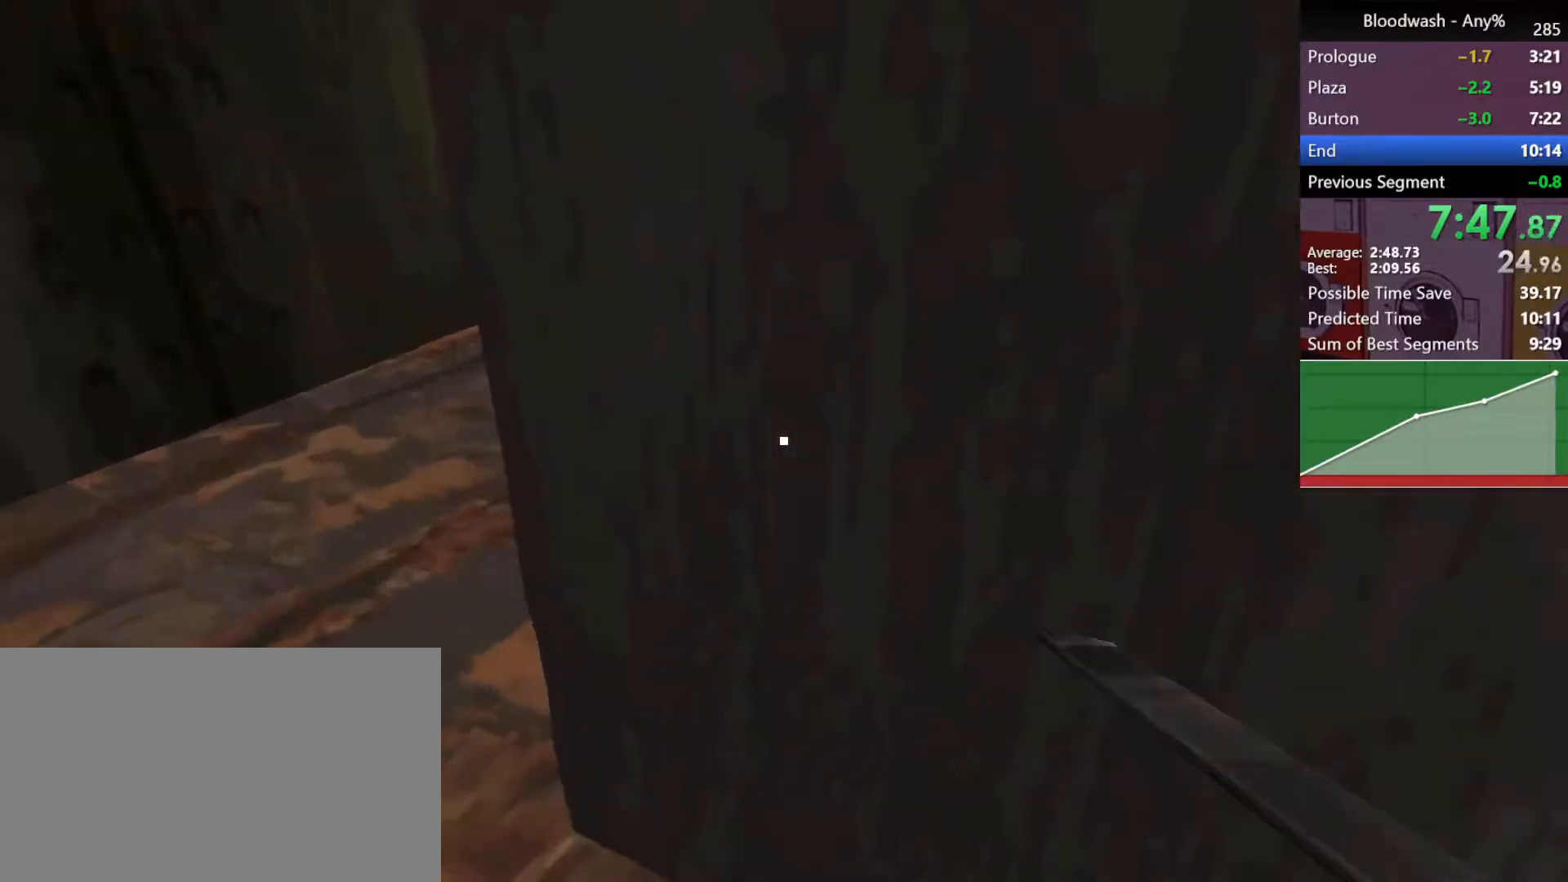
{"keys": ["a", "shift", "w"], "mouse": [], "events": []}
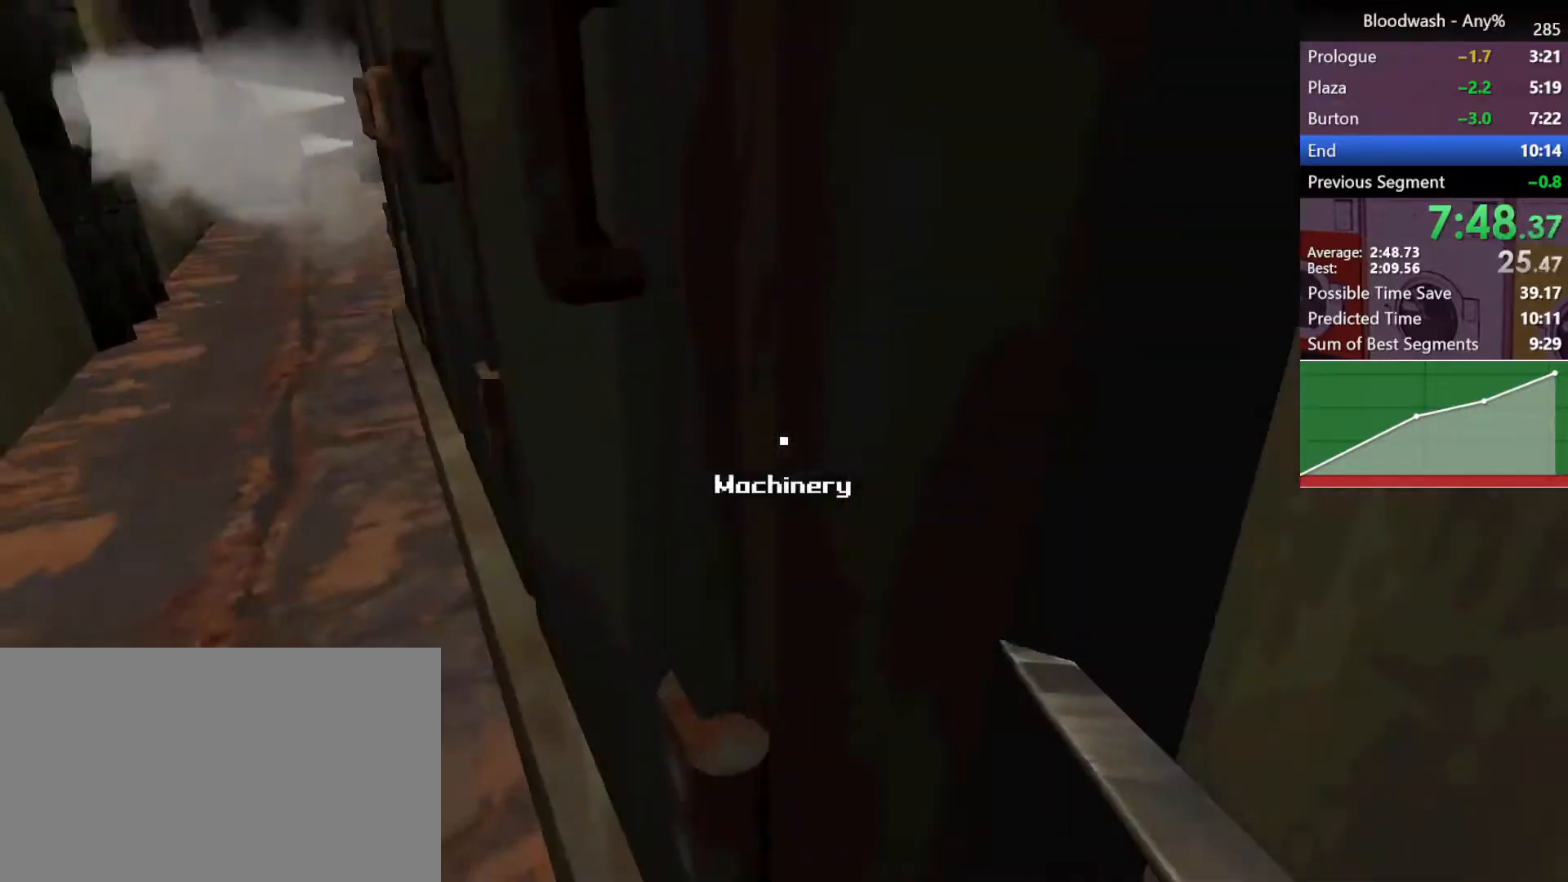
{"keys": ["a", "shift", "w"], "mouse": [], "events": []}
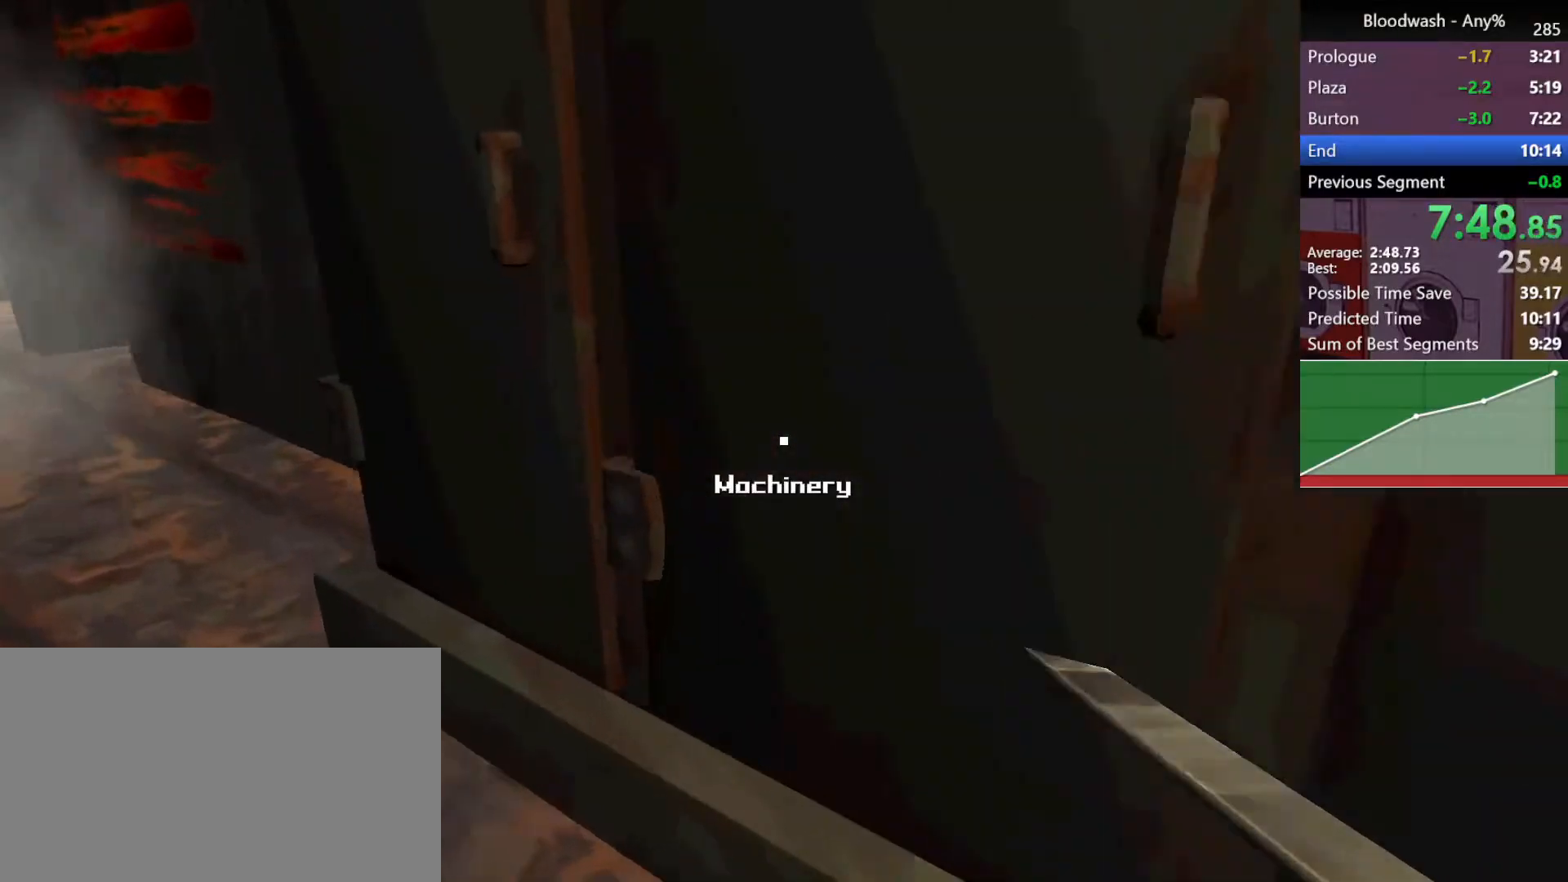
{"keys": ["a", "shift", "w"], "mouse": [], "events": []}
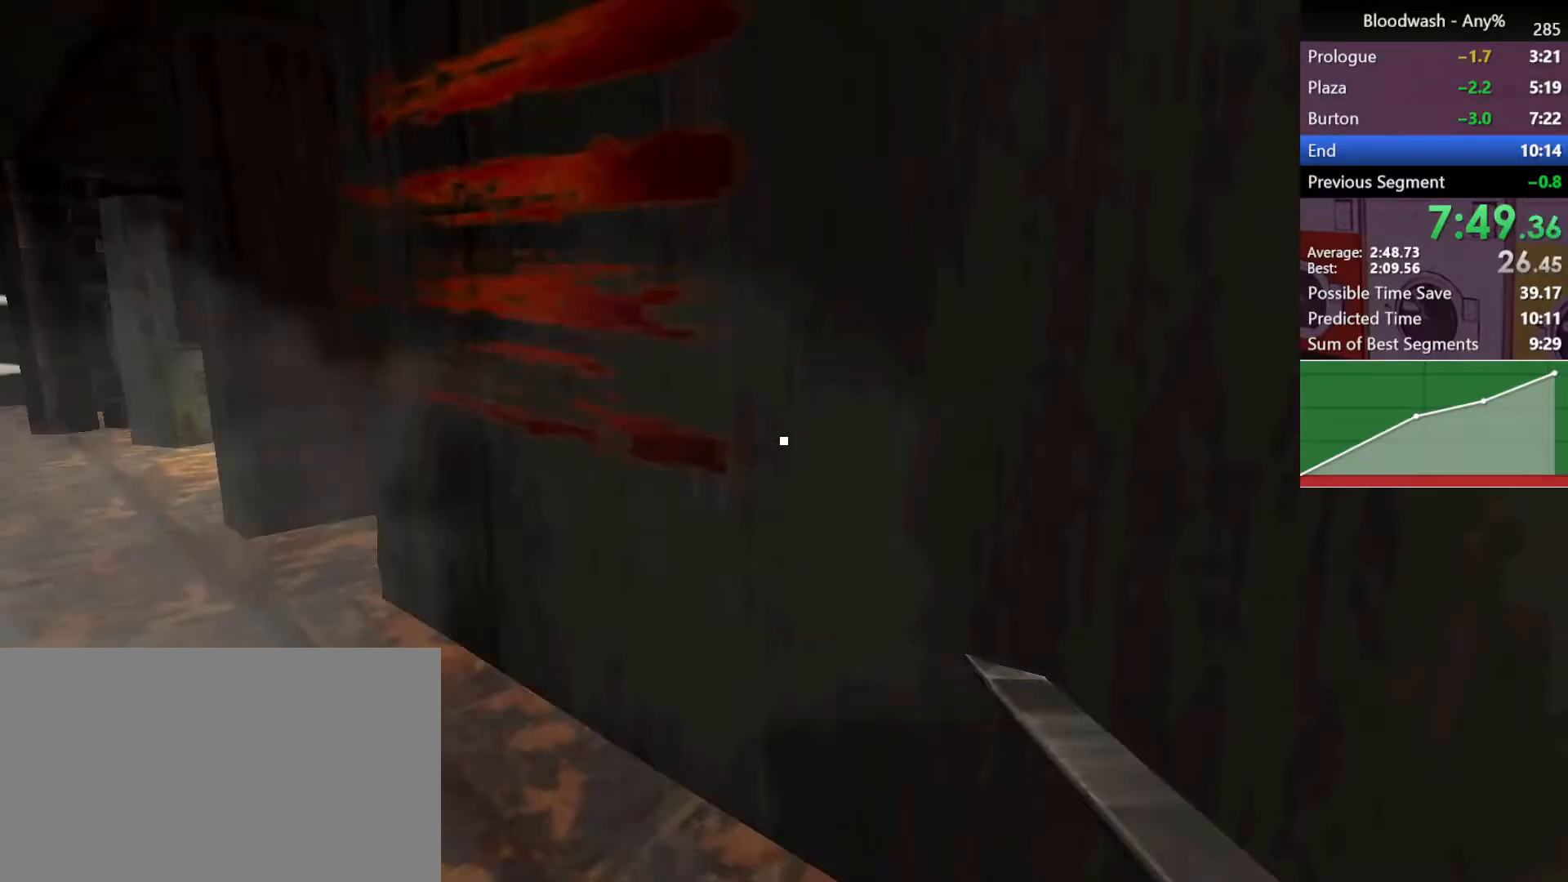
{"keys": ["a", "shift", "w"], "mouse": [], "events": []}
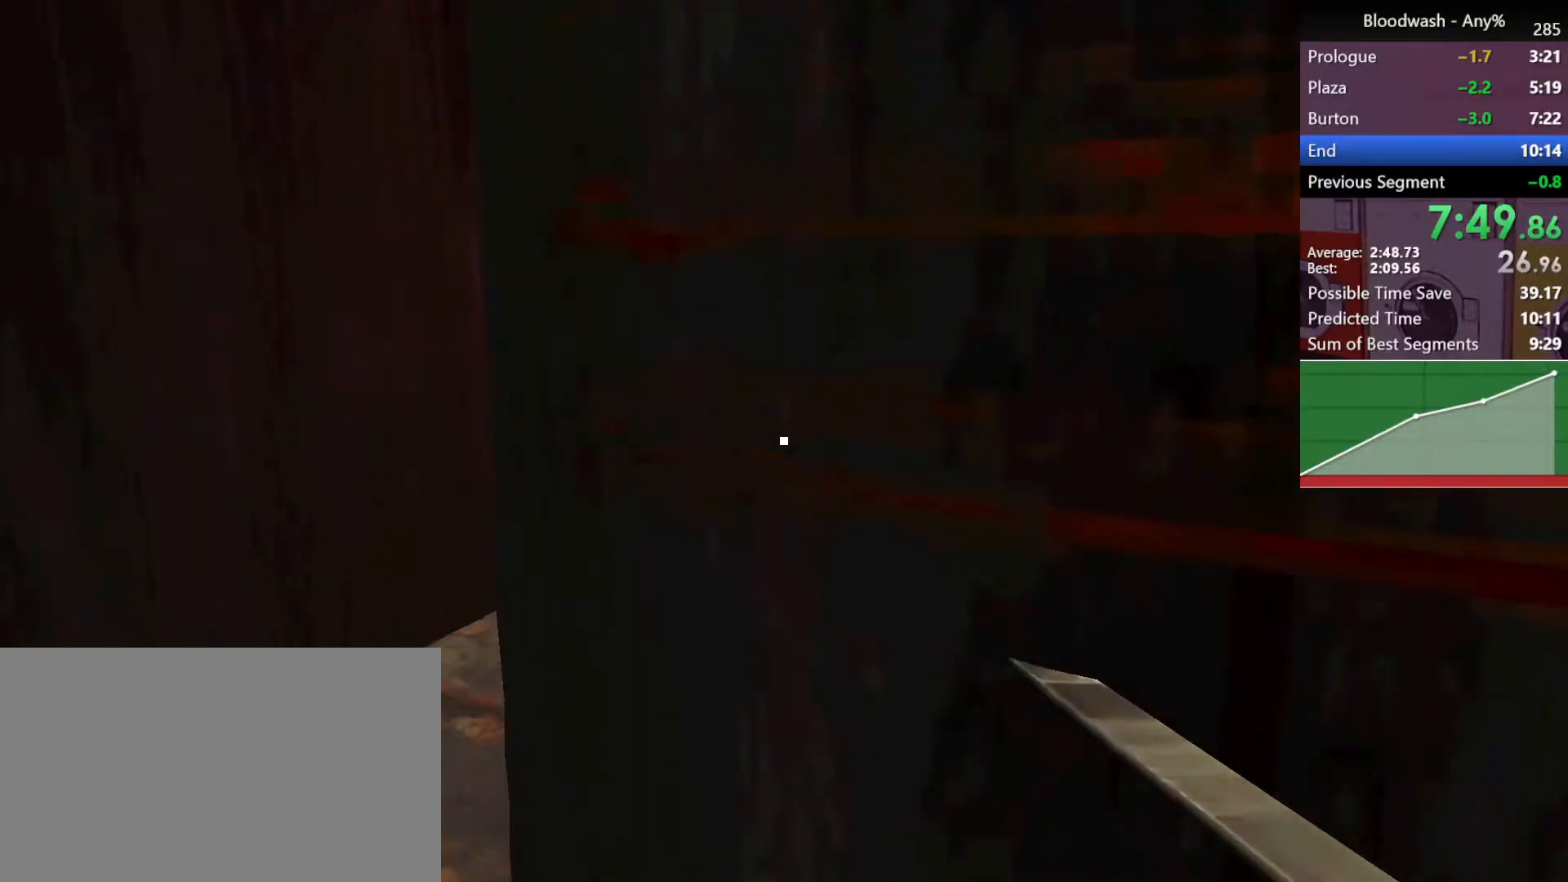
{"keys": ["shift", "w"], "mouse": [], "events": [[350, "a", "up"]]}
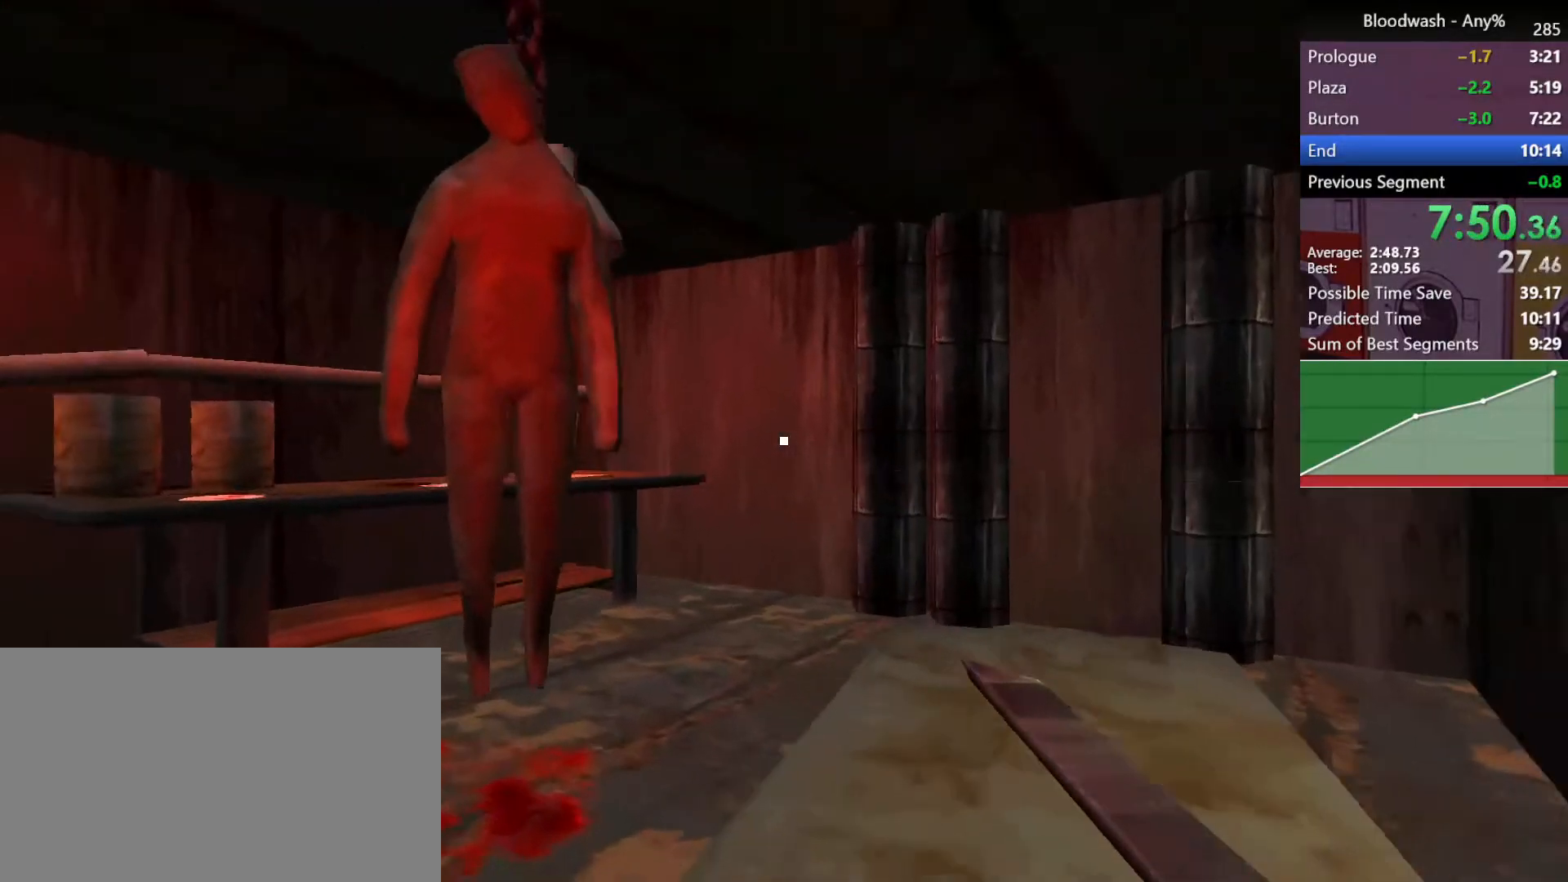
{"keys": ["shift"], "mouse": ["left"], "events": [[50, "w", "up"], [133, "mouse_left", "down"], [233, "mouse_left", "up"], [317, "mouse_left", "down"], [367, "mouse_left", "up"], [467, "mouse_left", "down"]]}
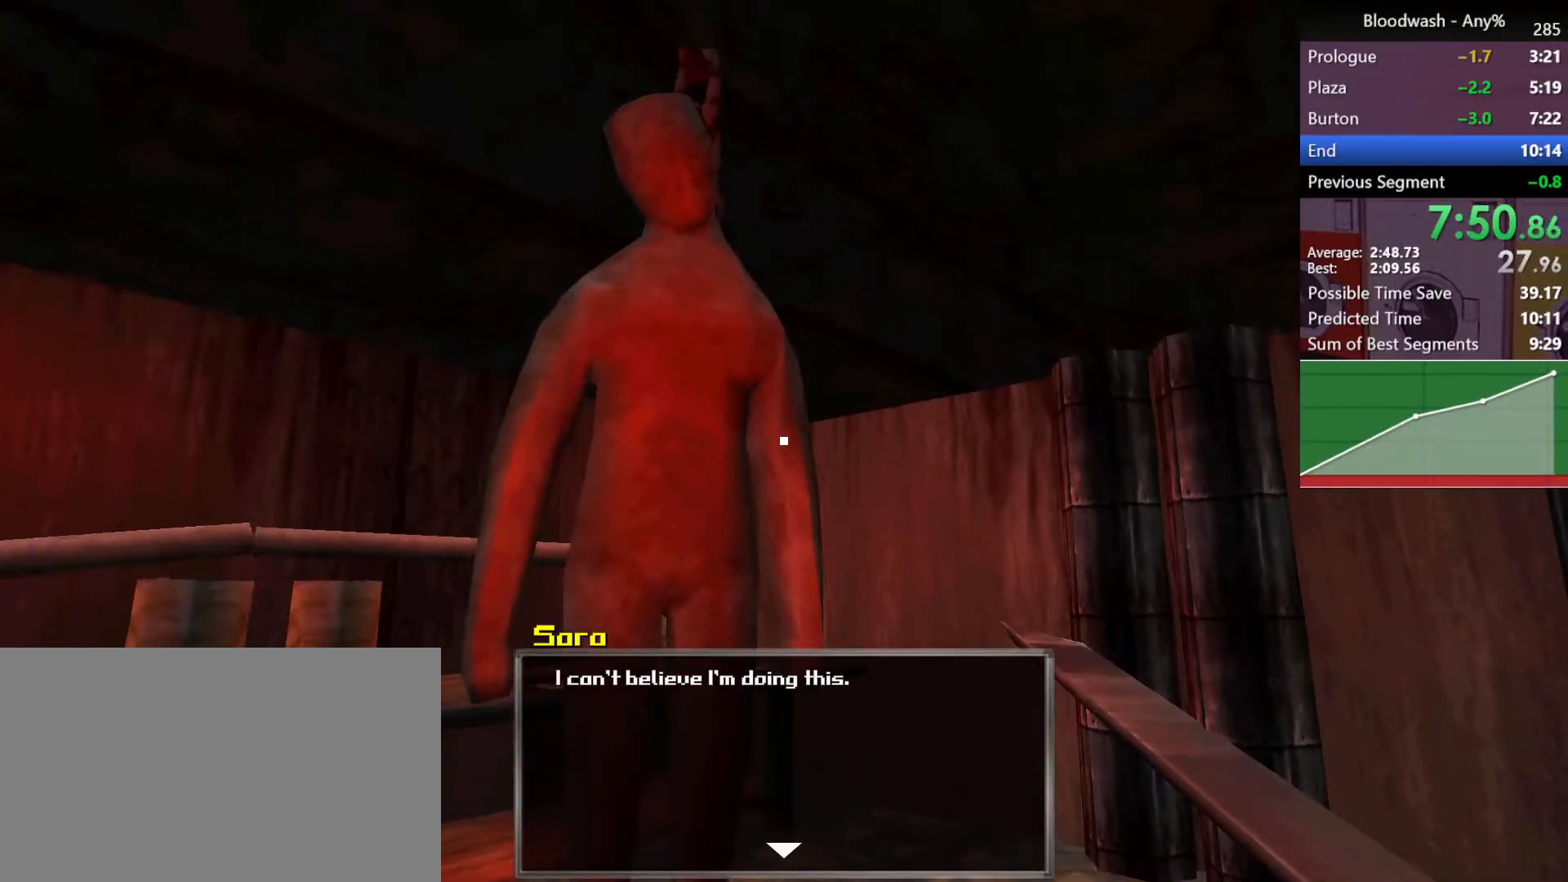
{"keys": ["shift"], "mouse": [], "events": [[17, "mouse_left", "up"], [100, "mouse_left", "down"], [150, "mouse_left", "up"], [200, "mouse_left", "down"], [250, "mouse_left", "up"], [300, "mouse_left", "down"], [383, "mouse_left", "up"], [433, "mouse_left", "down"], [483, "mouse_left", "up"]]}
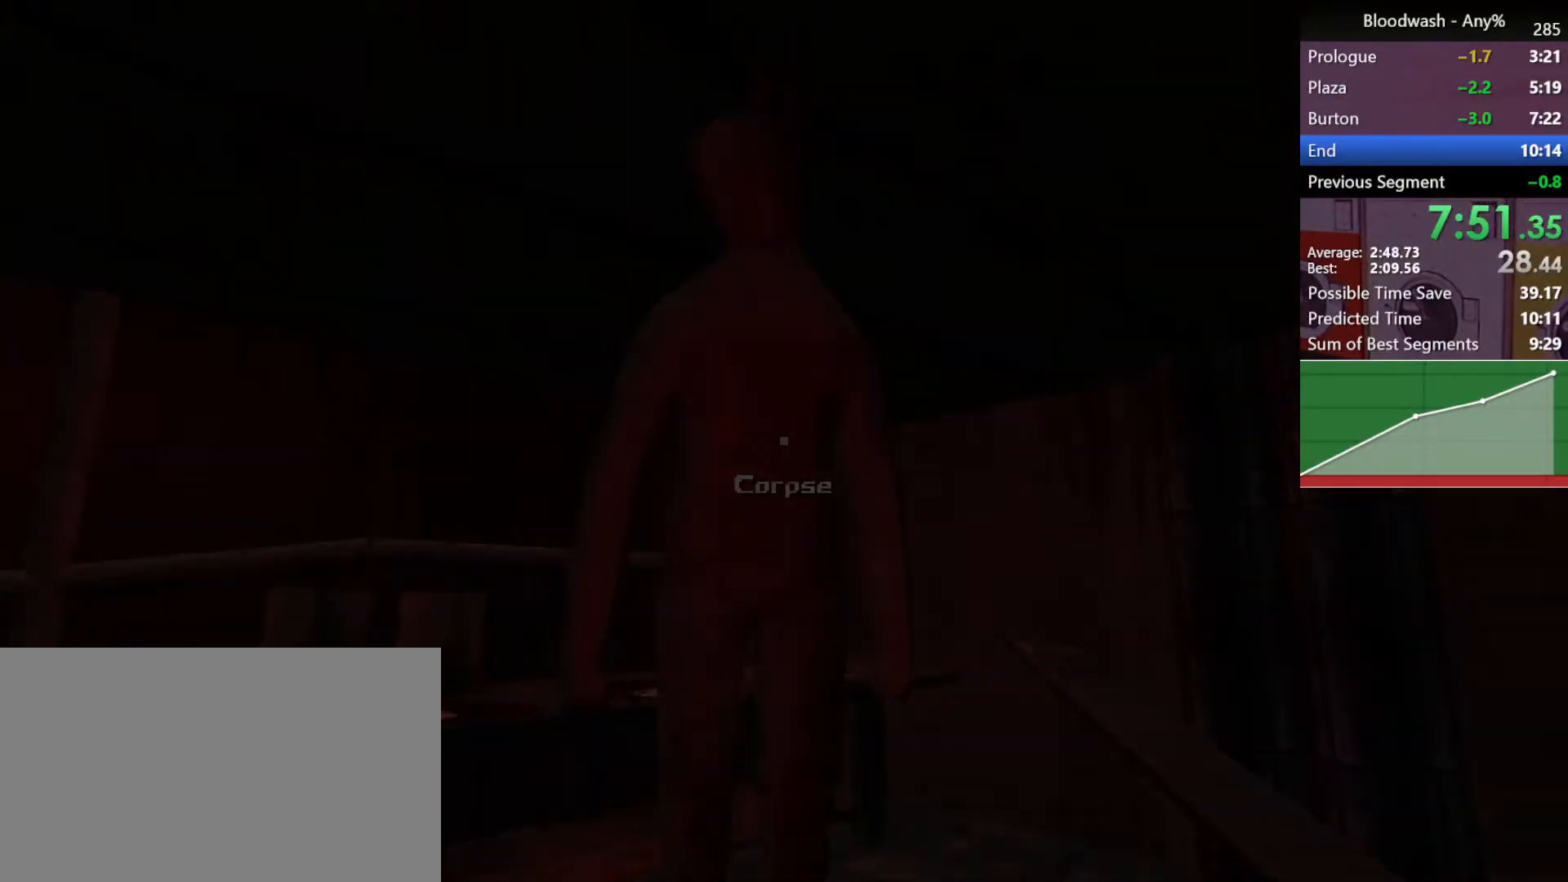
{"keys": ["shift"], "mouse": [], "events": [[33, "mouse_left", "down"], [67, "mouse_left", "up"], [117, "mouse_left", "down"], [217, "mouse_left", "up"], [267, "mouse_left", "down"], [300, "mouse_left", "up"], [350, "mouse_left", "down"], [500, "mouse_left", "up"]]}
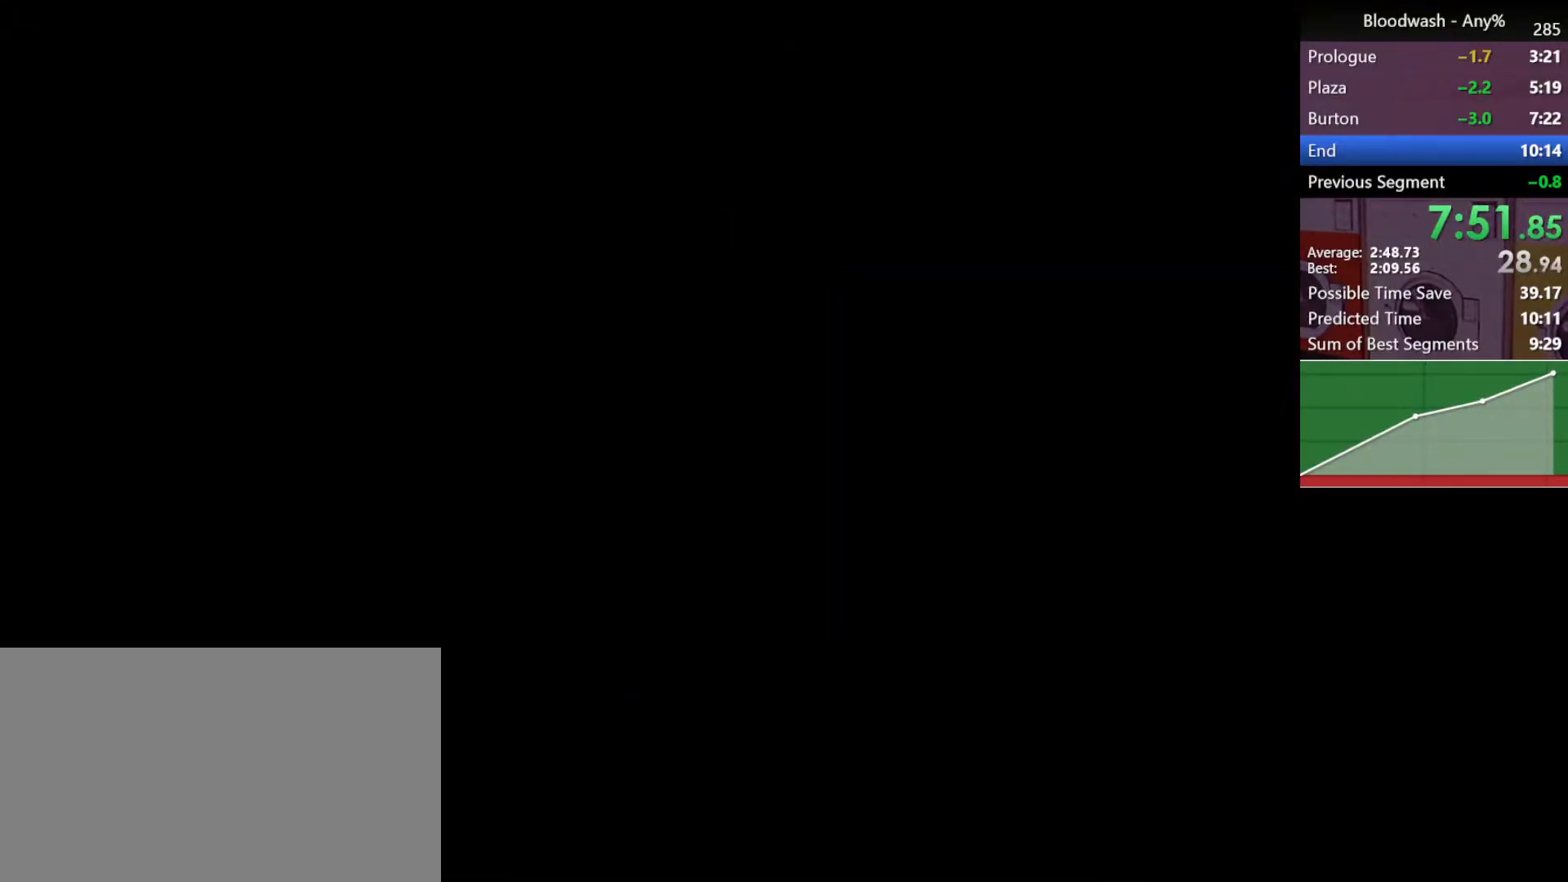
{"keys": ["shift"], "mouse": [], "events": [[50, "mouse_left", "down"], [133, "mouse_left", "up"], [183, "mouse_left", "down"], [367, "mouse_left", "up"], [417, "mouse_left", "down"], [467, "mouse_left", "up"]]}
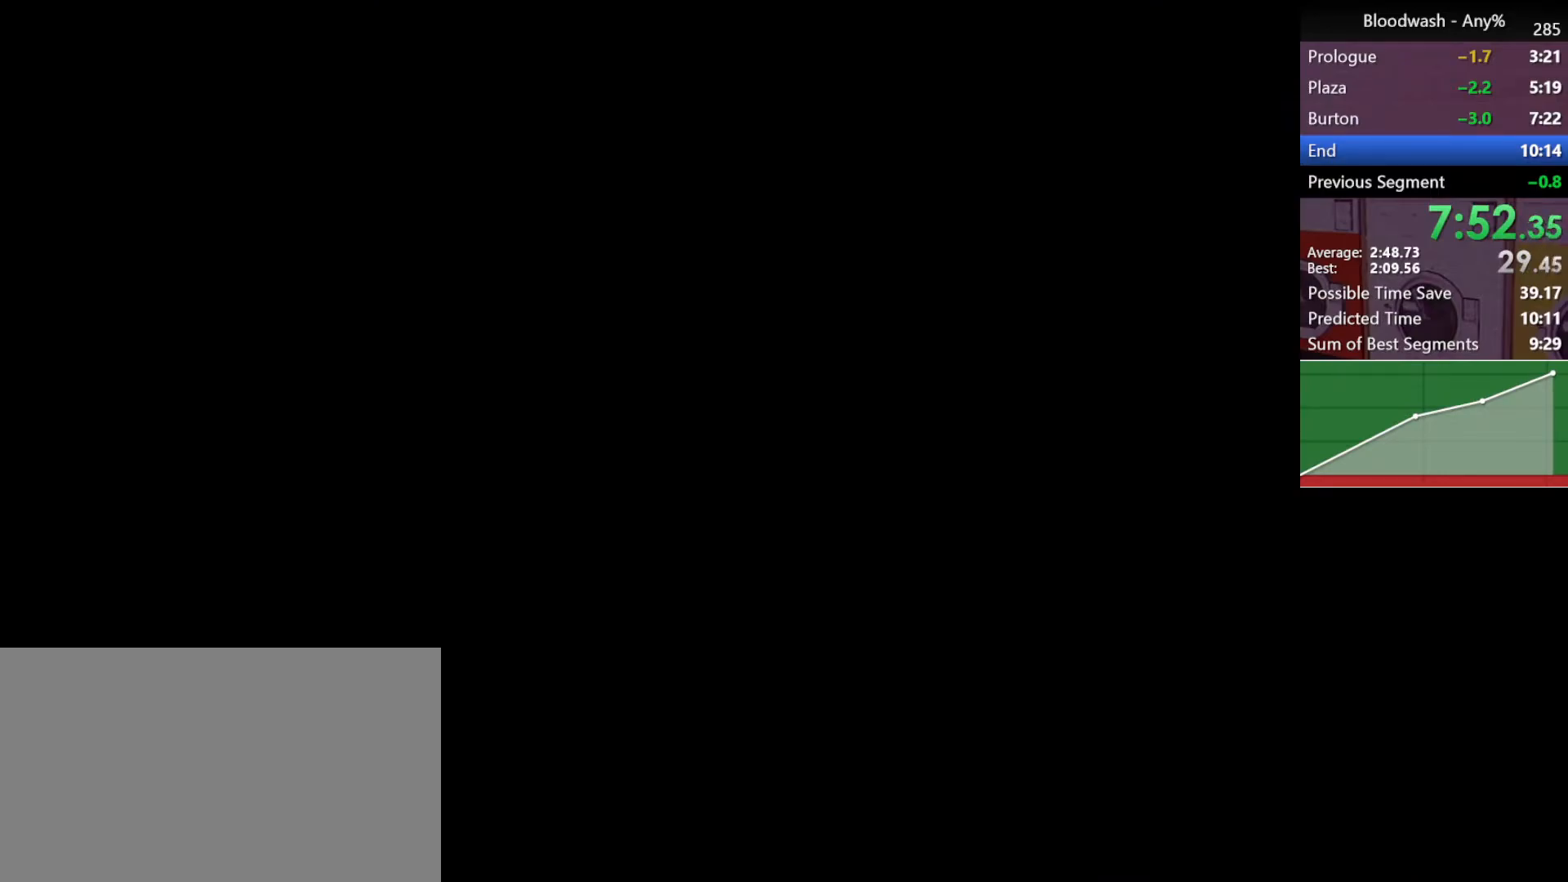
{"keys": ["shift"], "mouse": ["left"], "events": [[17, "mouse_left", "down"], [100, "mouse_left", "up"], [150, "mouse_left", "down"], [200, "mouse_left", "up"], [250, "mouse_left", "down"], [333, "mouse_left", "up"], [383, "mouse_left", "down"], [433, "mouse_left", "up"], [483, "mouse_left", "down"]]}
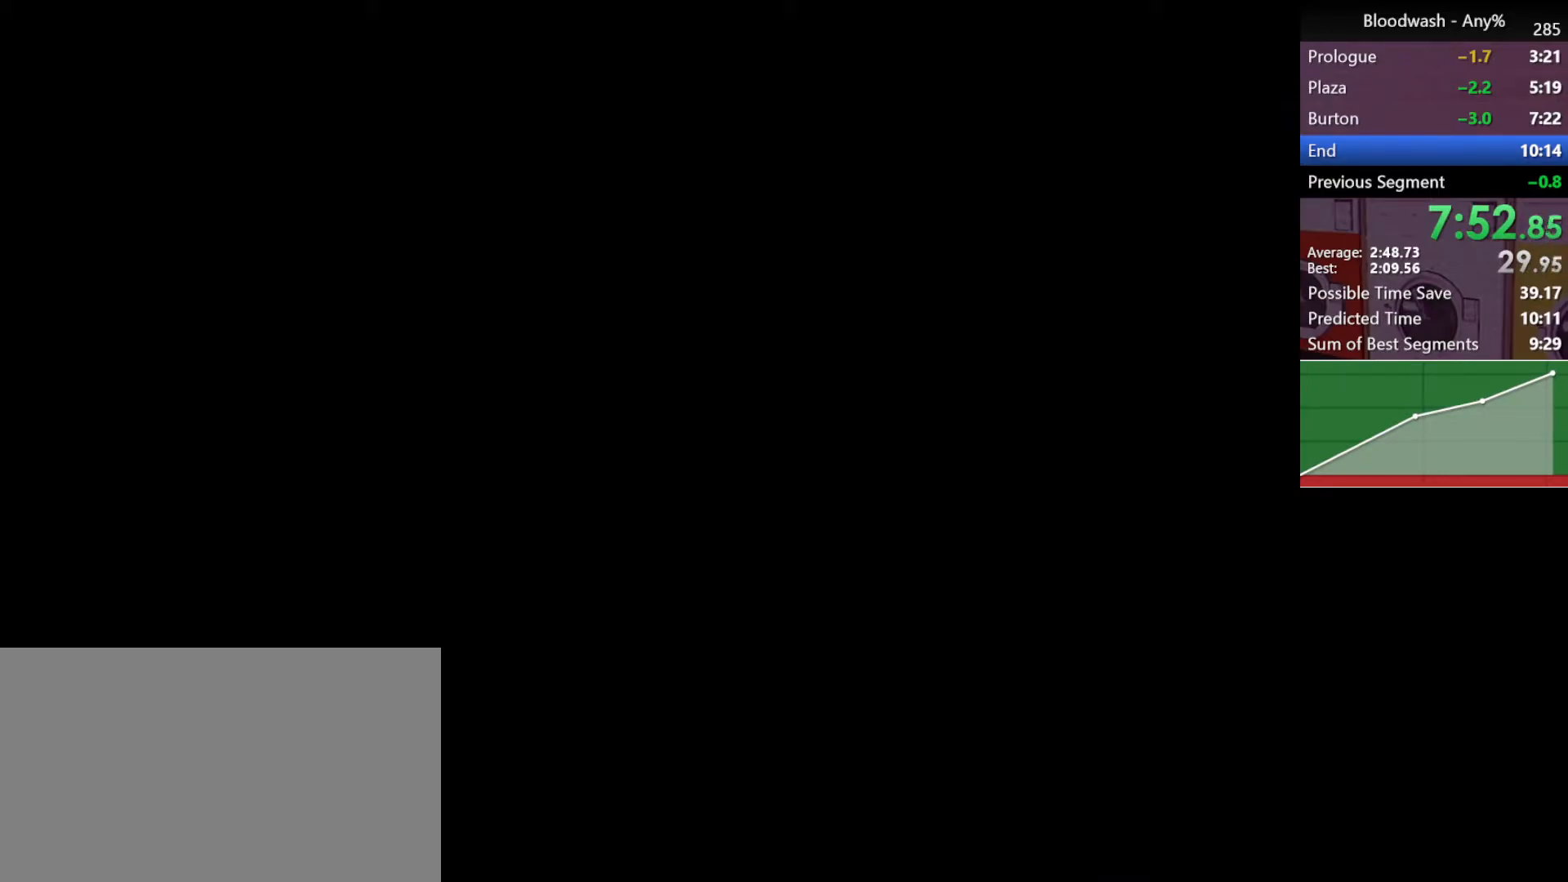
{"keys": ["shift"], "mouse": ["left"], "events": [[67, "mouse_left", "up"], [117, "mouse_left", "down"], [167, "mouse_left", "up"], [267, "mouse_left", "down"], [300, "mouse_left", "up"], [350, "mouse_left", "down"], [400, "mouse_left", "up"], [500, "mouse_left", "down"]]}
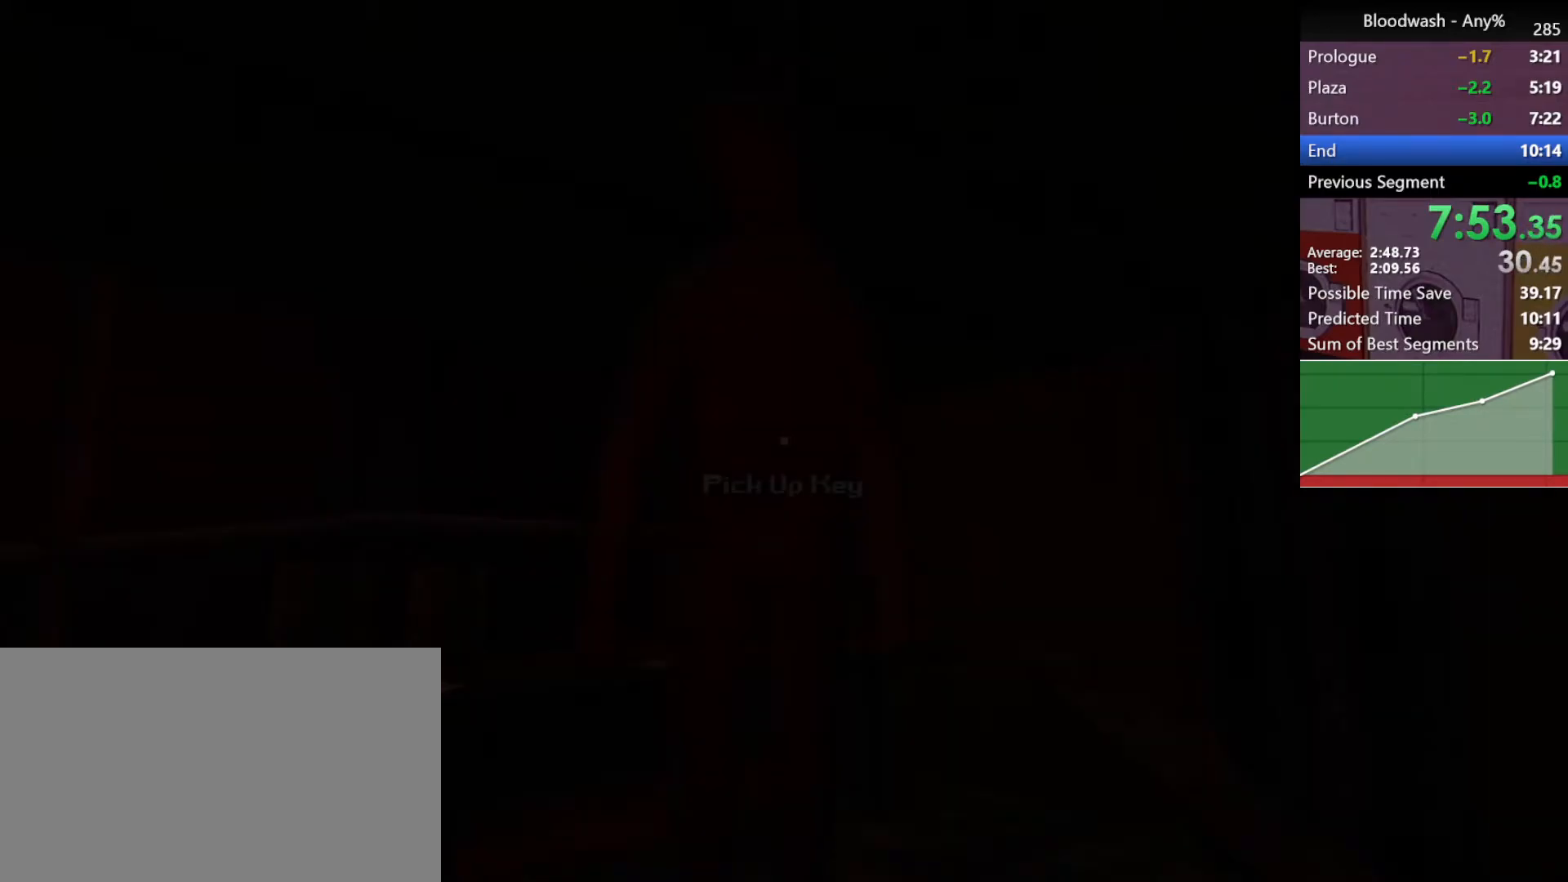
{"keys": [], "mouse": ["left"], "events": [[83, "mouse_left", "up"], [133, "mouse_left", "down"], [233, "mouse_left", "up"], [317, "mouse_left", "down"], [367, "mouse_left", "up"], [467, "mouse_left", "down"], [467, "shift", "up"]]}
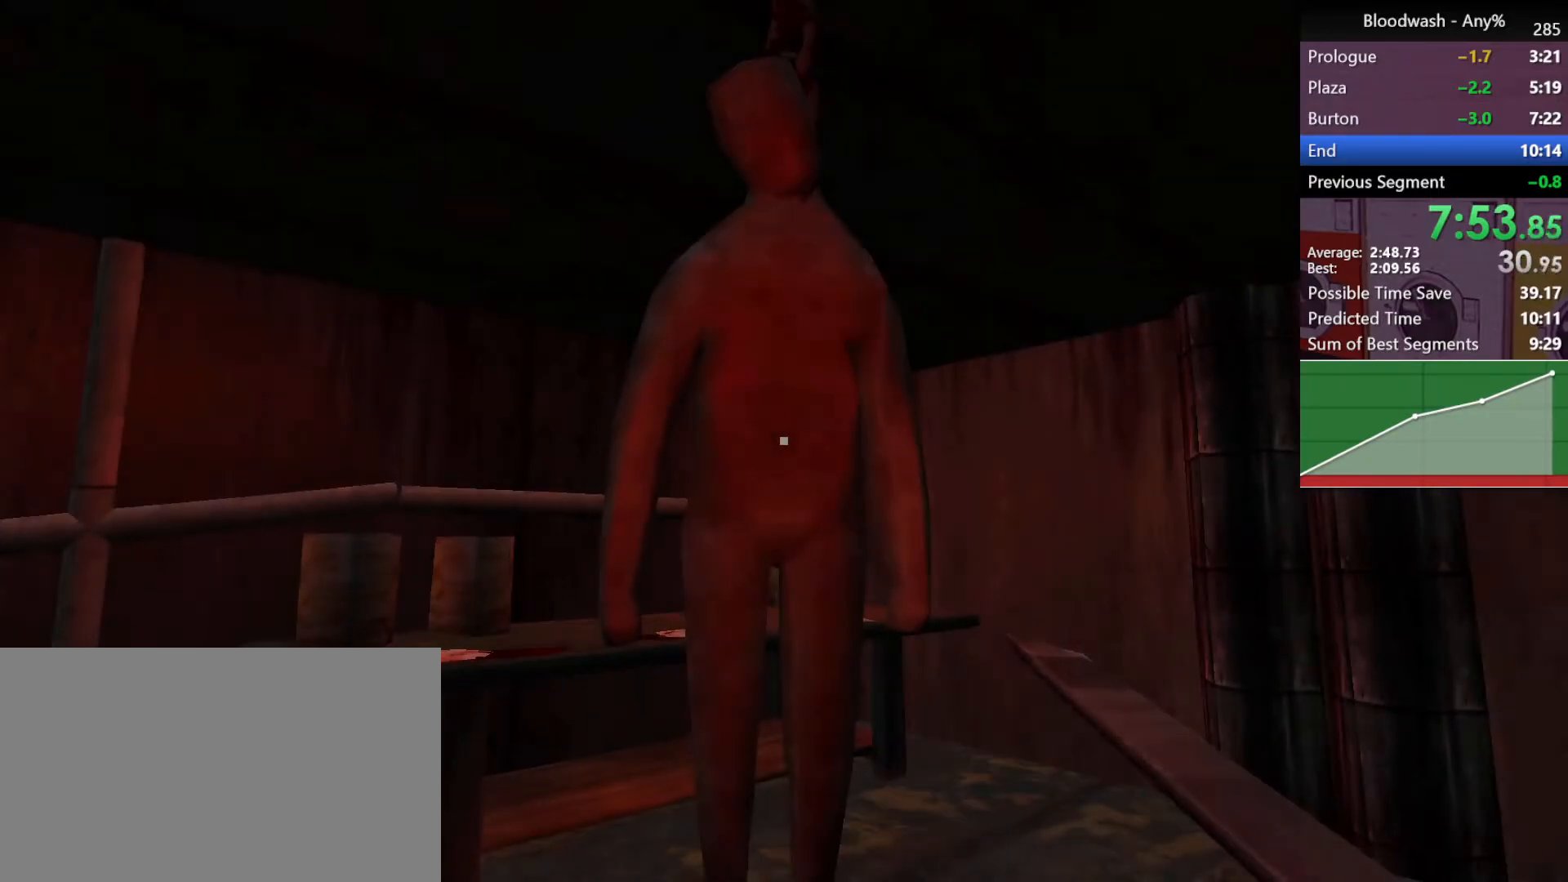
{"keys": ["d", "shift", "w"], "mouse": [], "events": [[50, "mouse_left", "up"], [100, "mouse_left", "down"], [250, "mouse_left", "up"], [250, "shift", "down"], [250, "w", "down"], [350, "d", "down"]]}
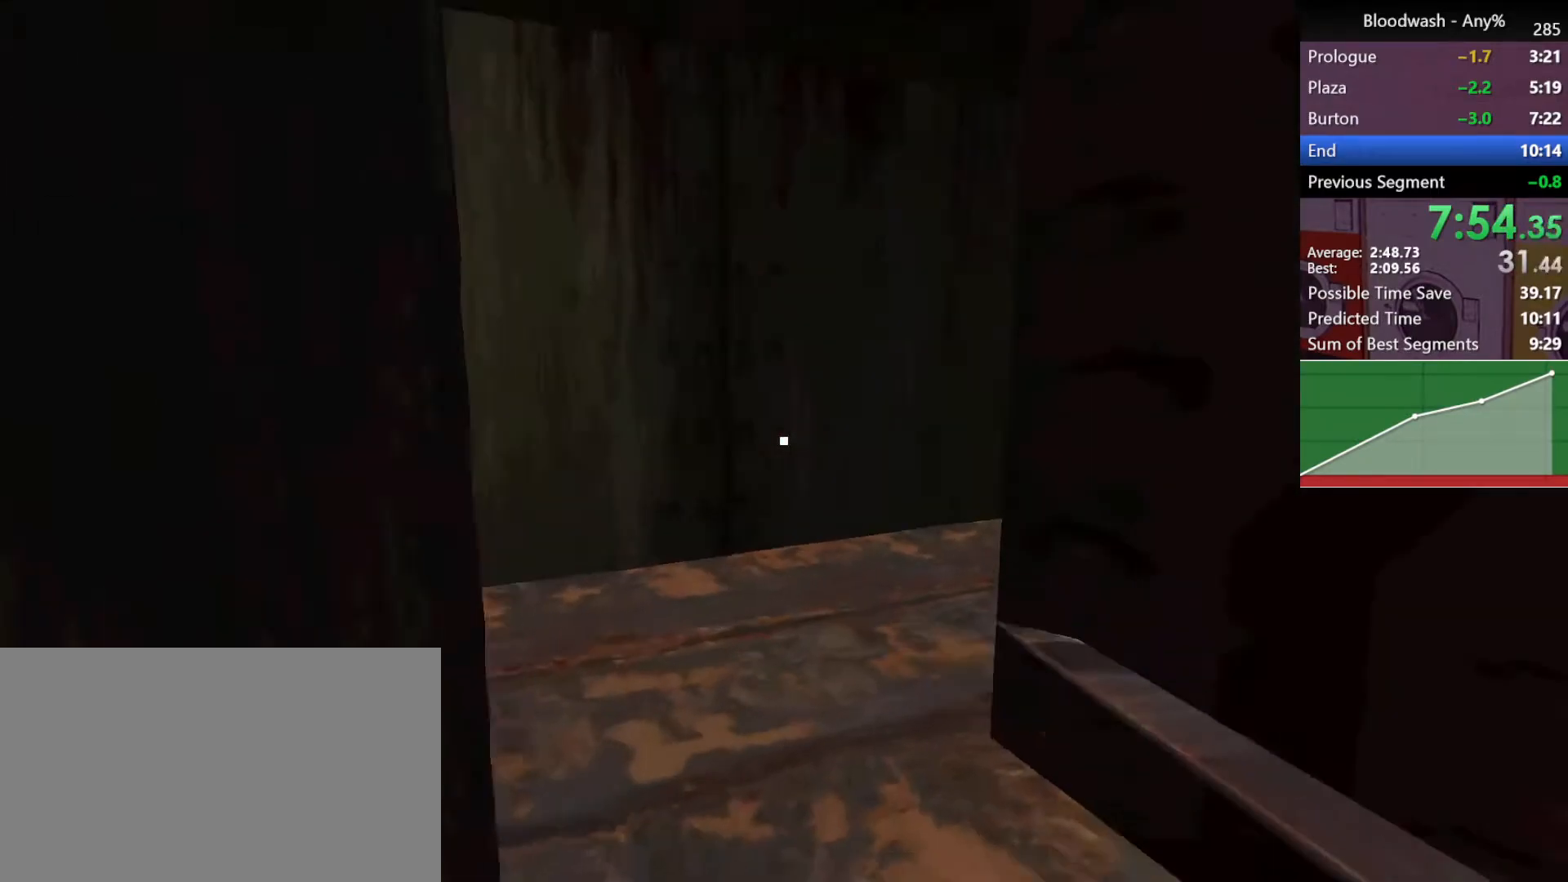
{"keys": ["a", "shift", "w"], "mouse": [], "events": [[217, "d", "up"], [267, "a", "down"]]}
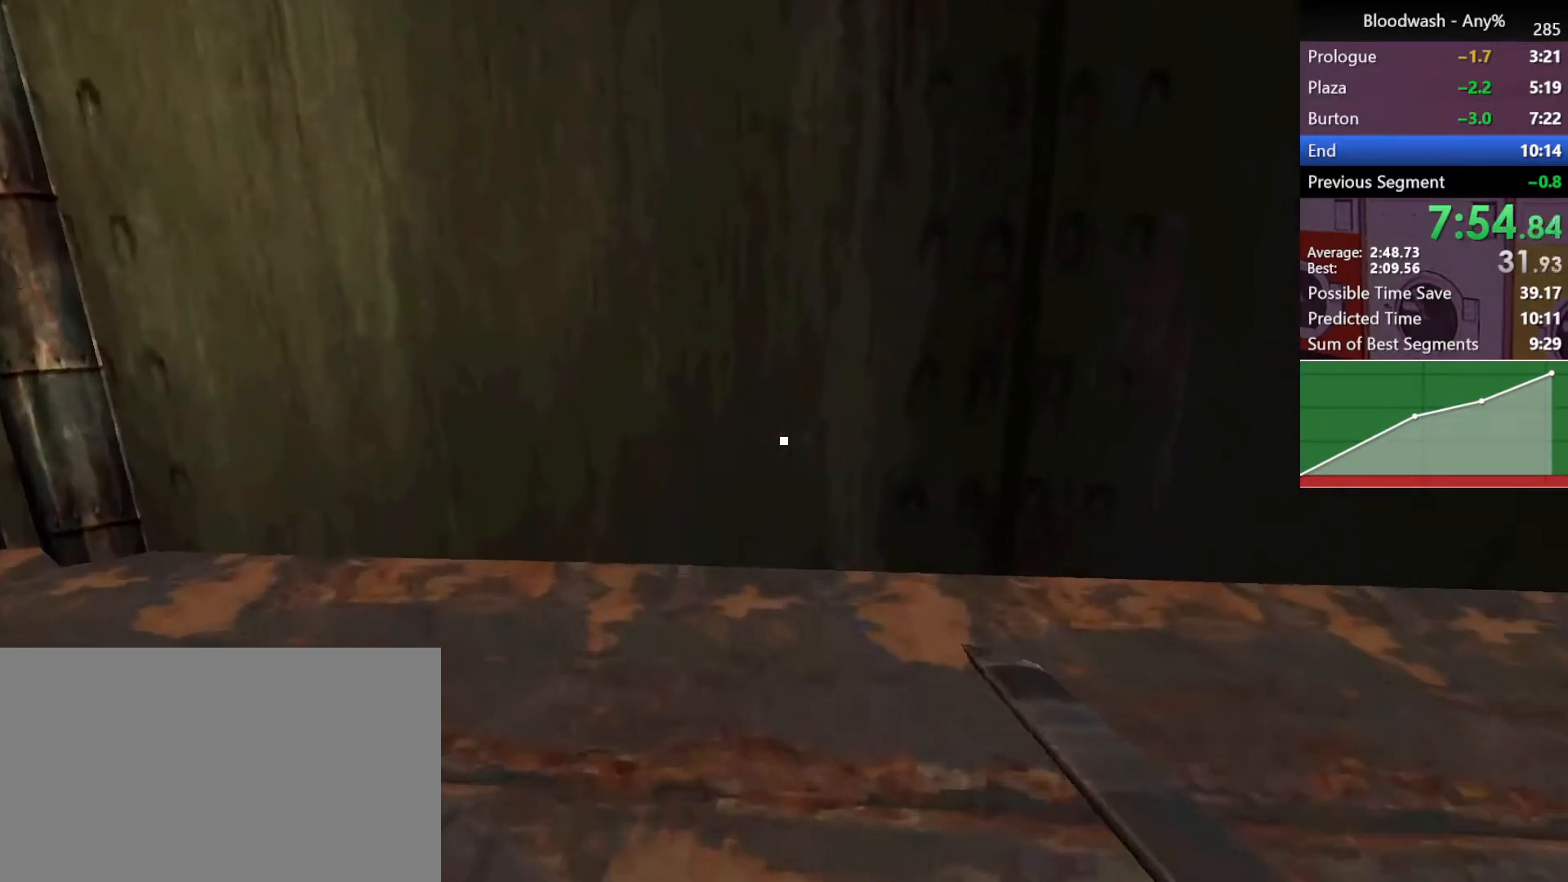
{"keys": ["a", "shift", "w"], "mouse": [], "events": []}
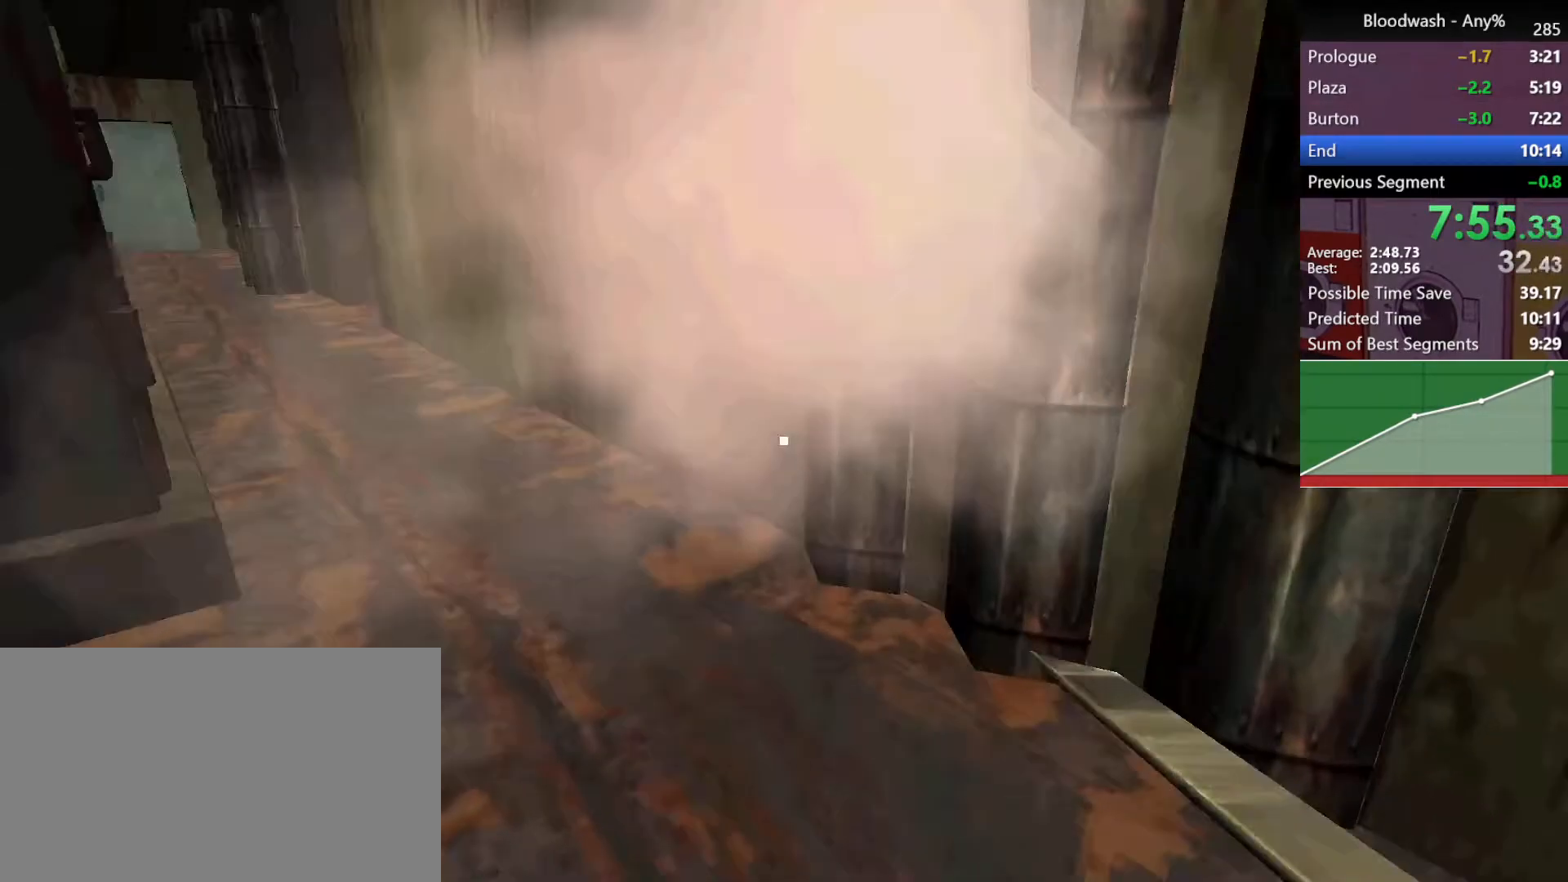
{"keys": ["a", "shift", "w"], "mouse": [], "events": [[433, "mouse_wheel", "down"], [483, "mouse_wheel", "up"]]}
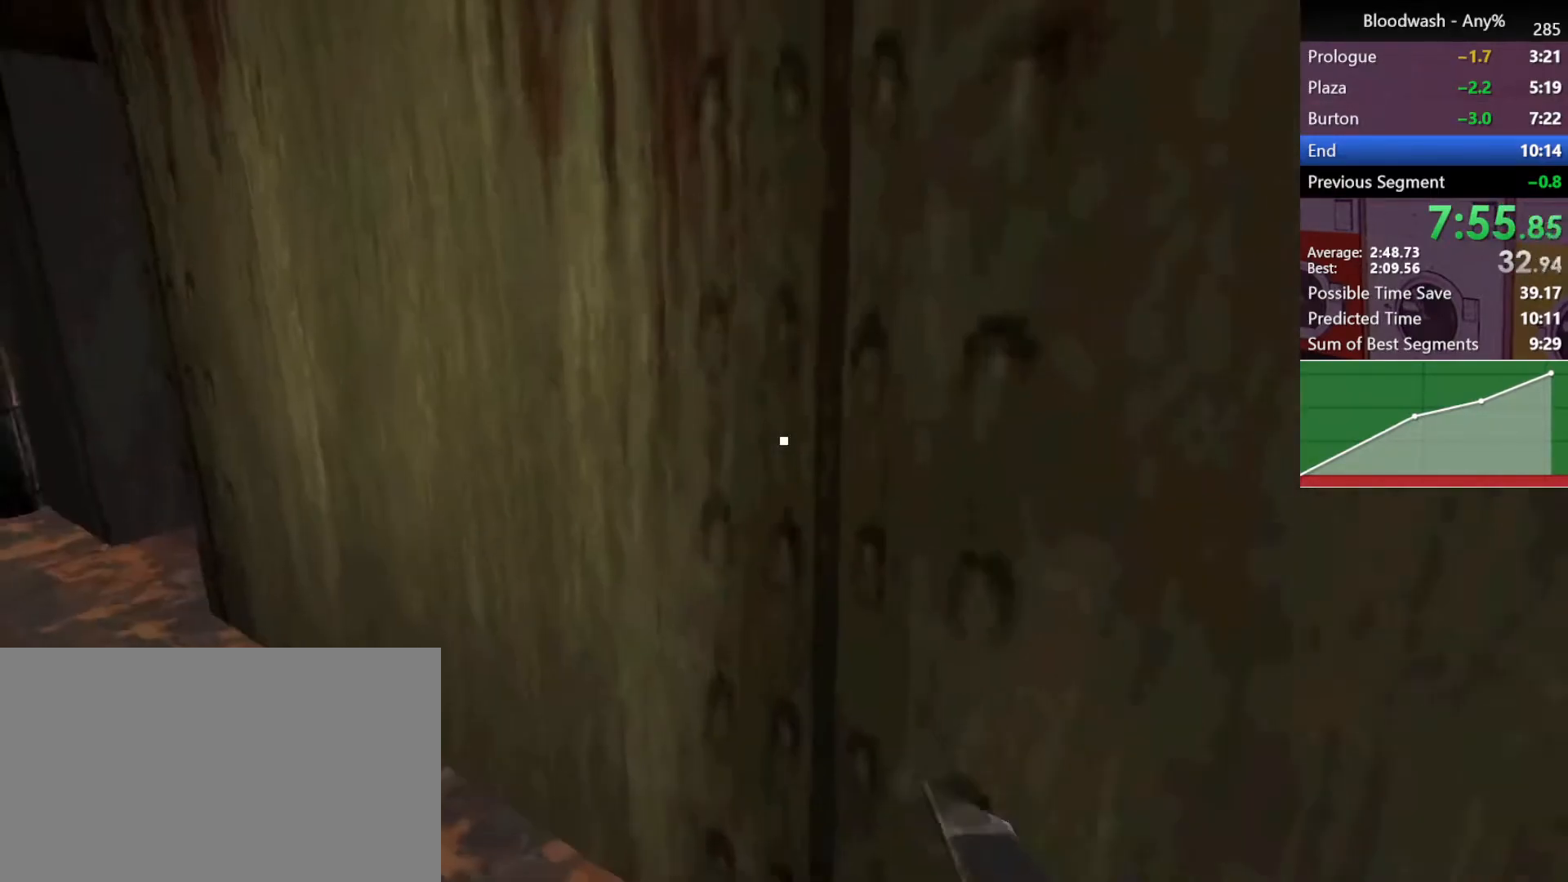
{"keys": ["a", "shift", "w"], "mouse": [], "events": []}
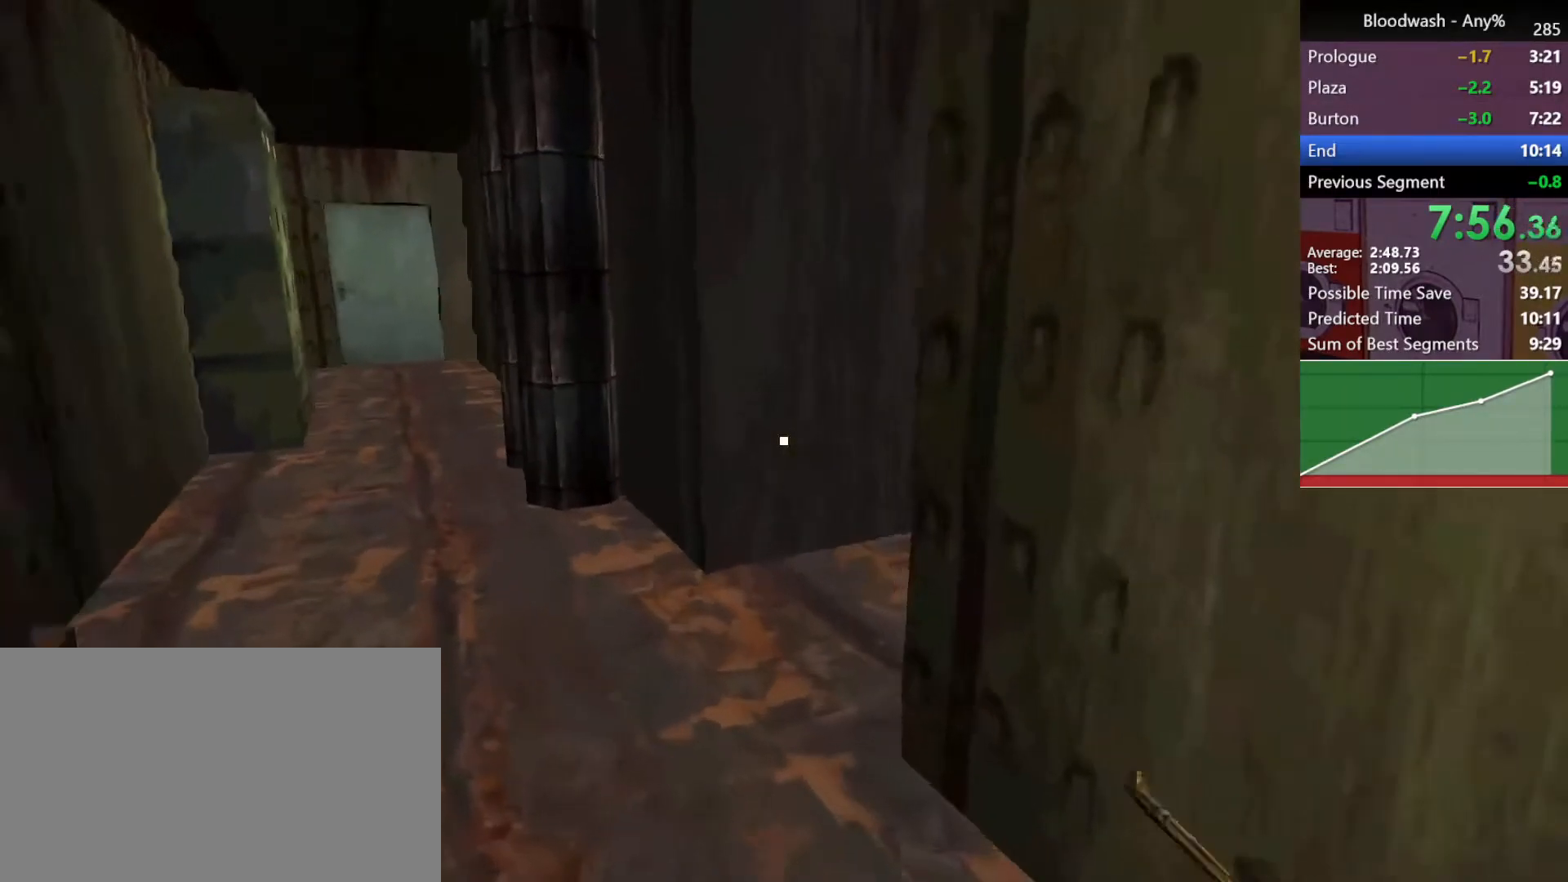
{"keys": ["a", "shift", "w"], "mouse": [], "events": []}
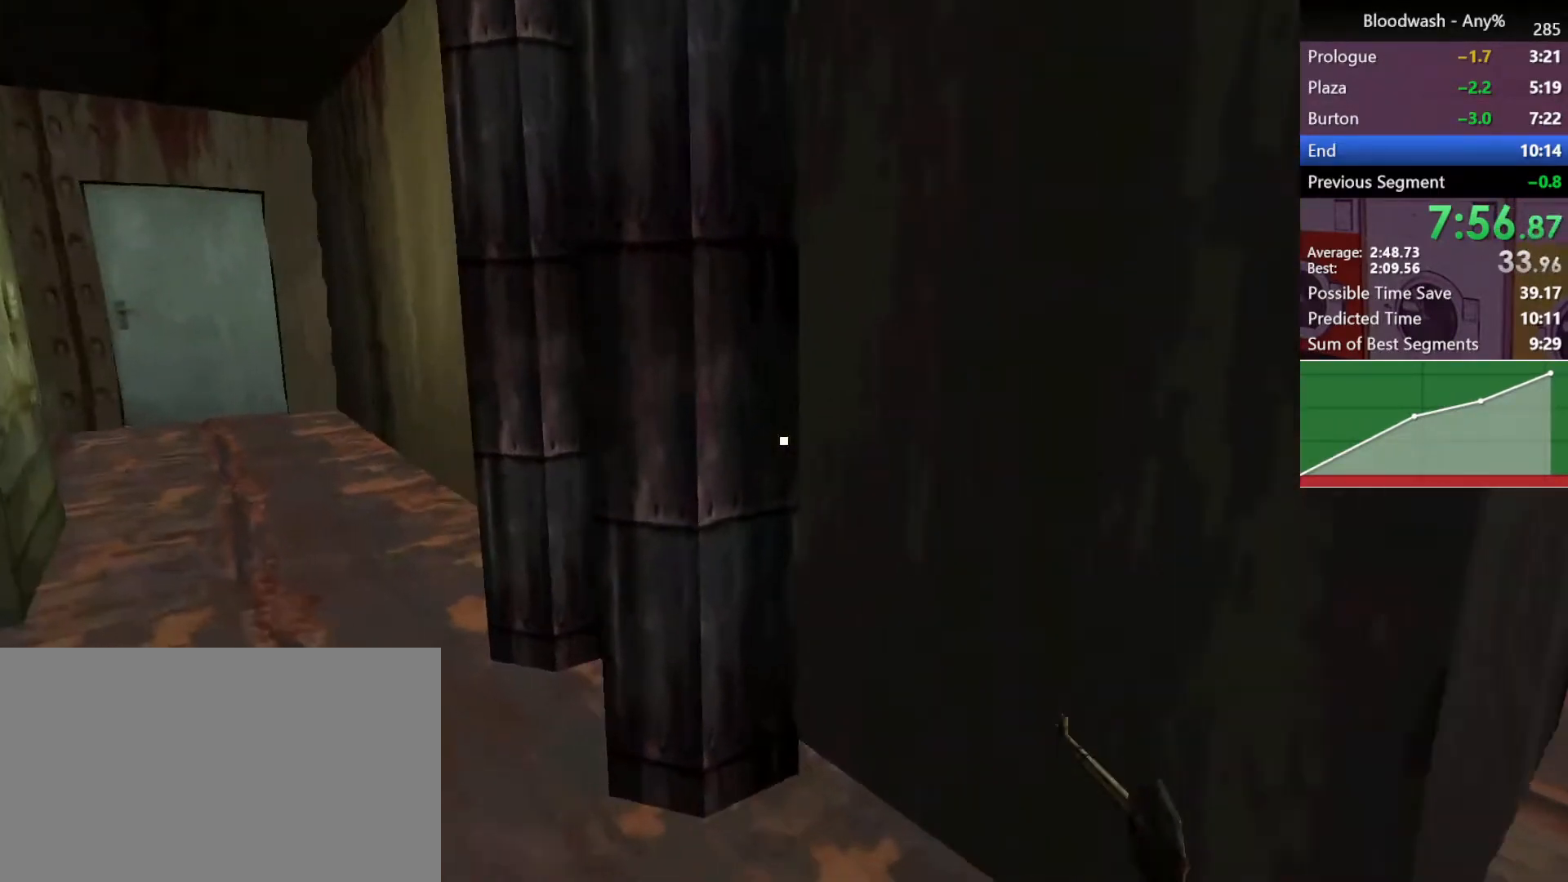
{"keys": ["a", "shift", "w"], "mouse": [], "events": []}
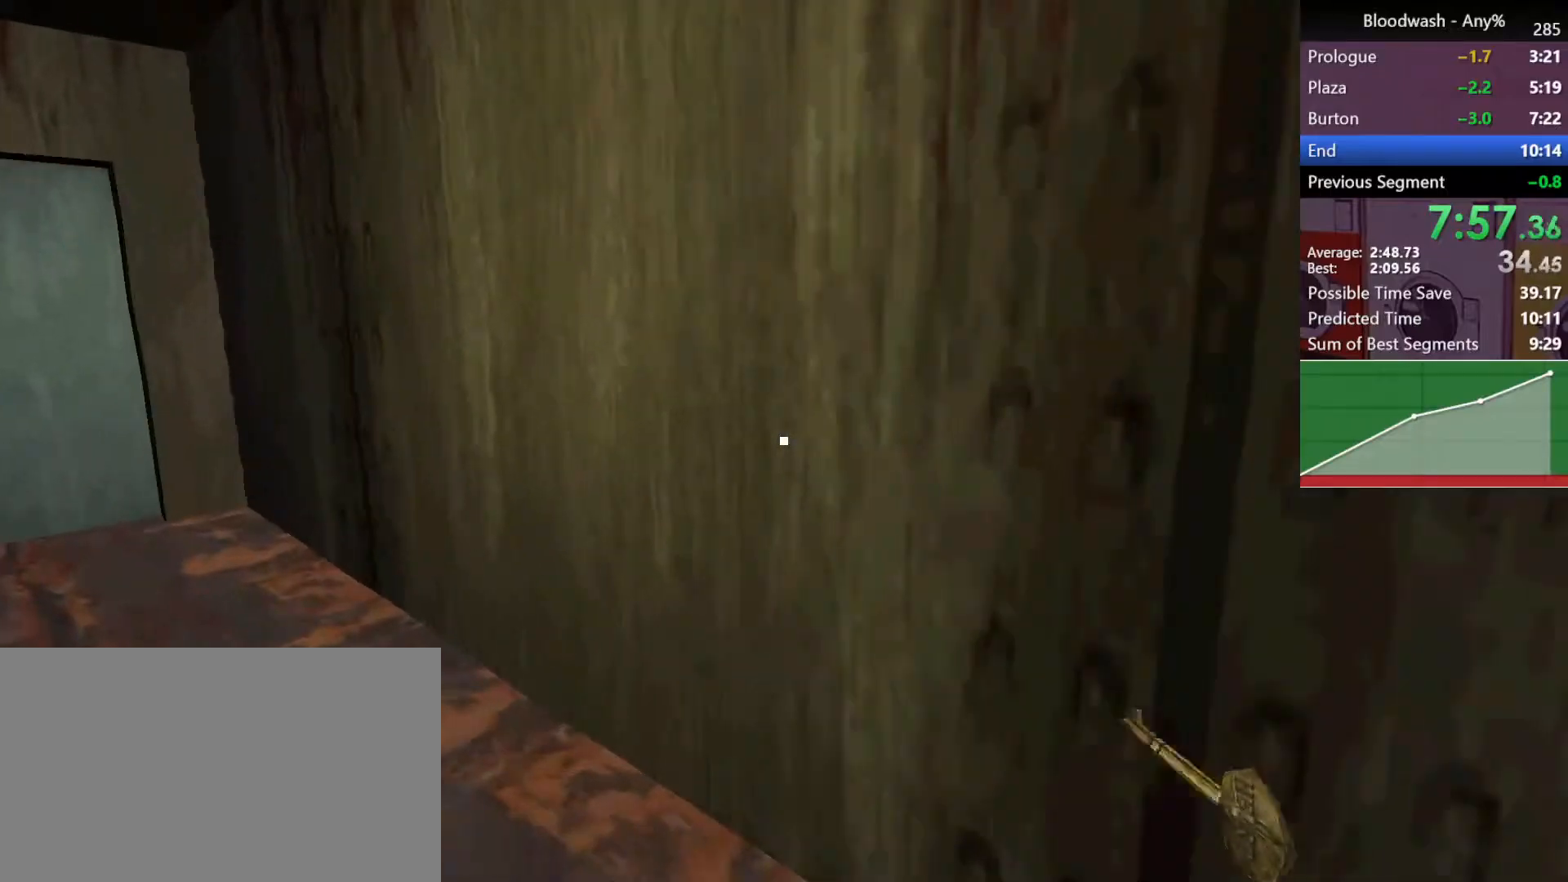
{"keys": ["a", "shift", "w"], "mouse": [], "events": []}
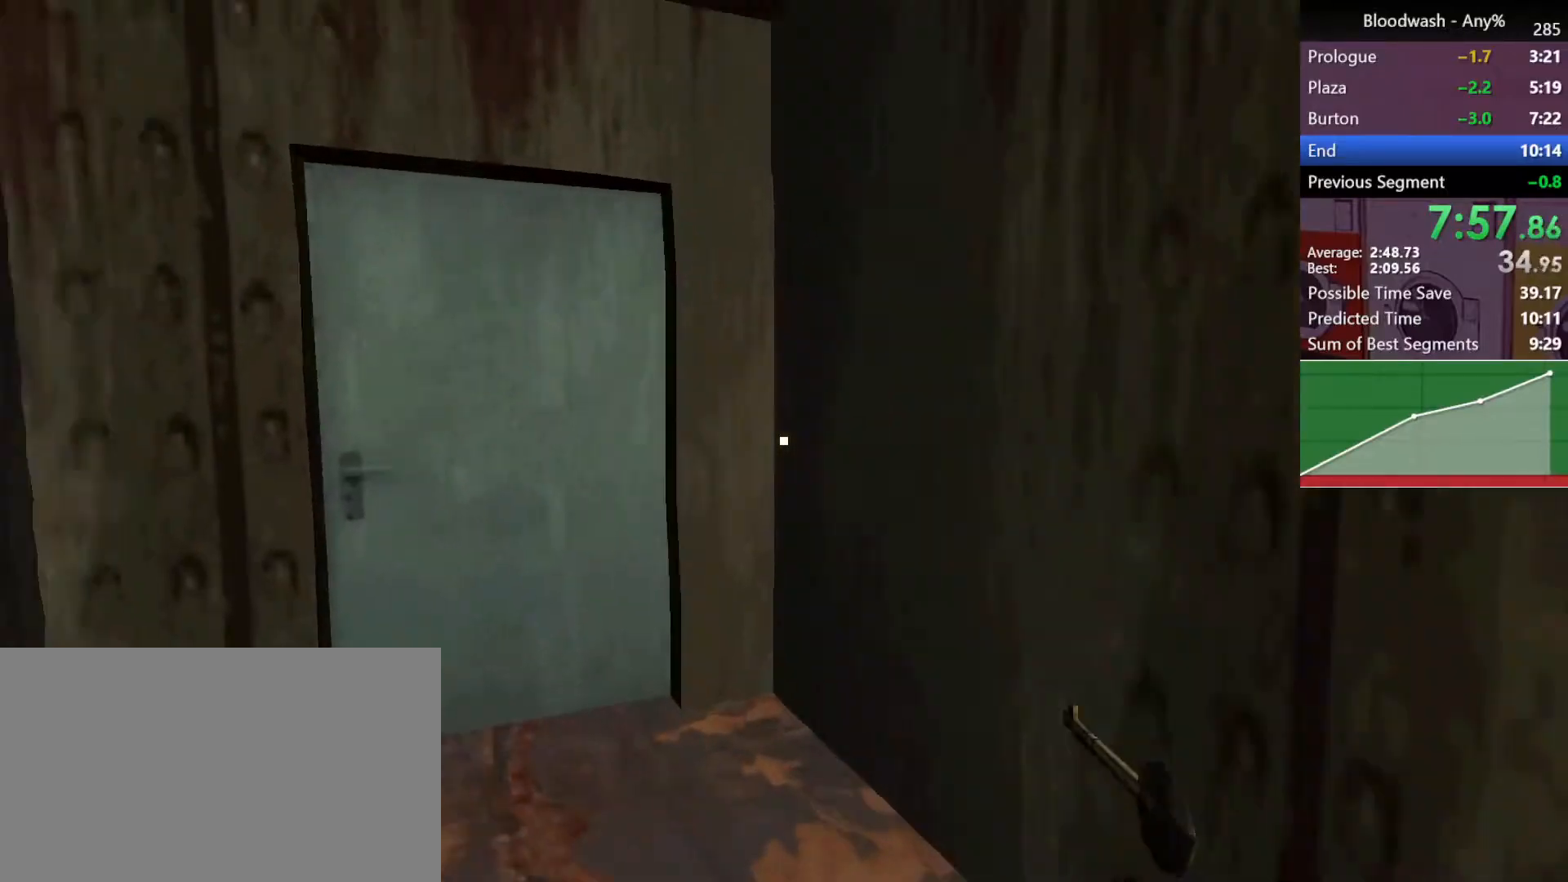
{"keys": ["shift", "w"], "mouse": [], "events": [[83, "a", "up"], [133, "mouse_left", "down"], [183, "mouse_left", "up"], [233, "w", "up"], [283, "mouse_left", "down"], [283, "w", "down"], [317, "mouse_left", "up"]]}
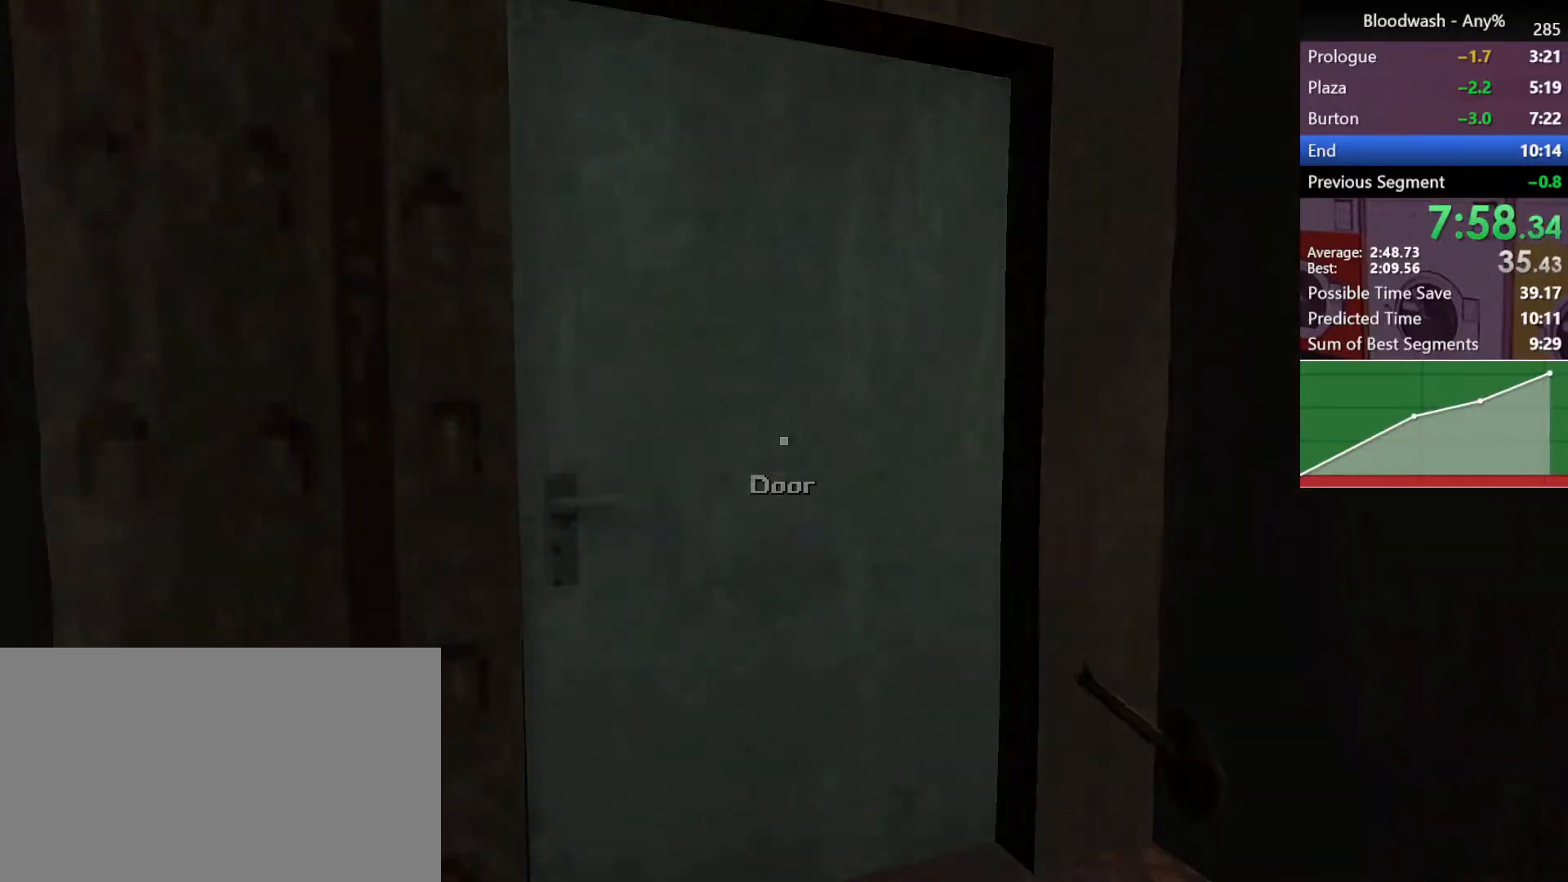
{"keys": ["a", "shift", "w"], "mouse": [], "events": [[67, "a", "down"]]}
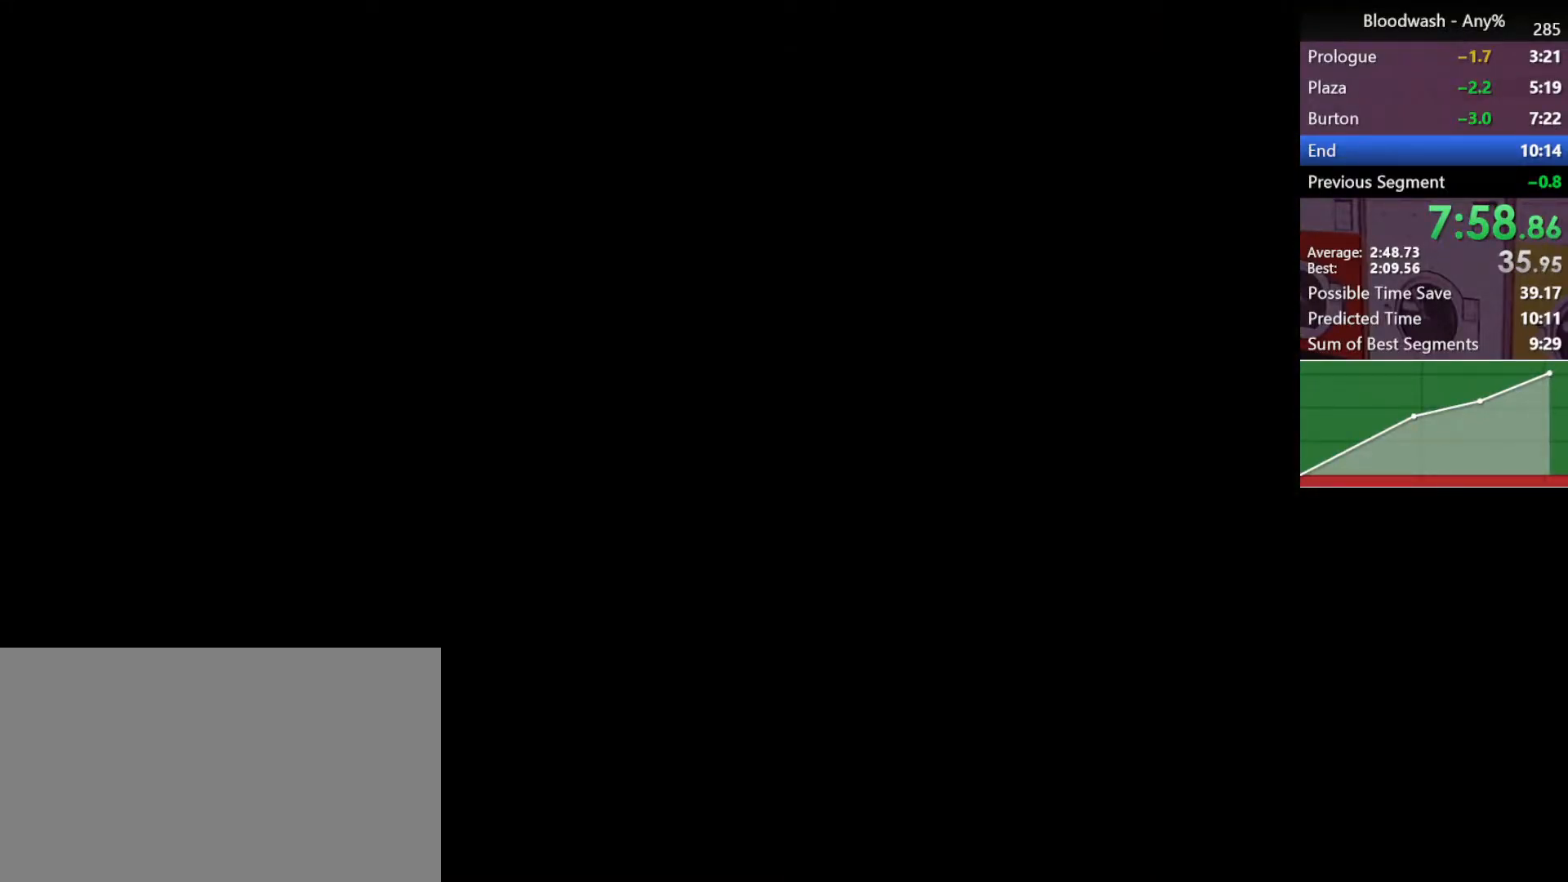
{"keys": ["a", "shift", "w"], "mouse": [], "events": []}